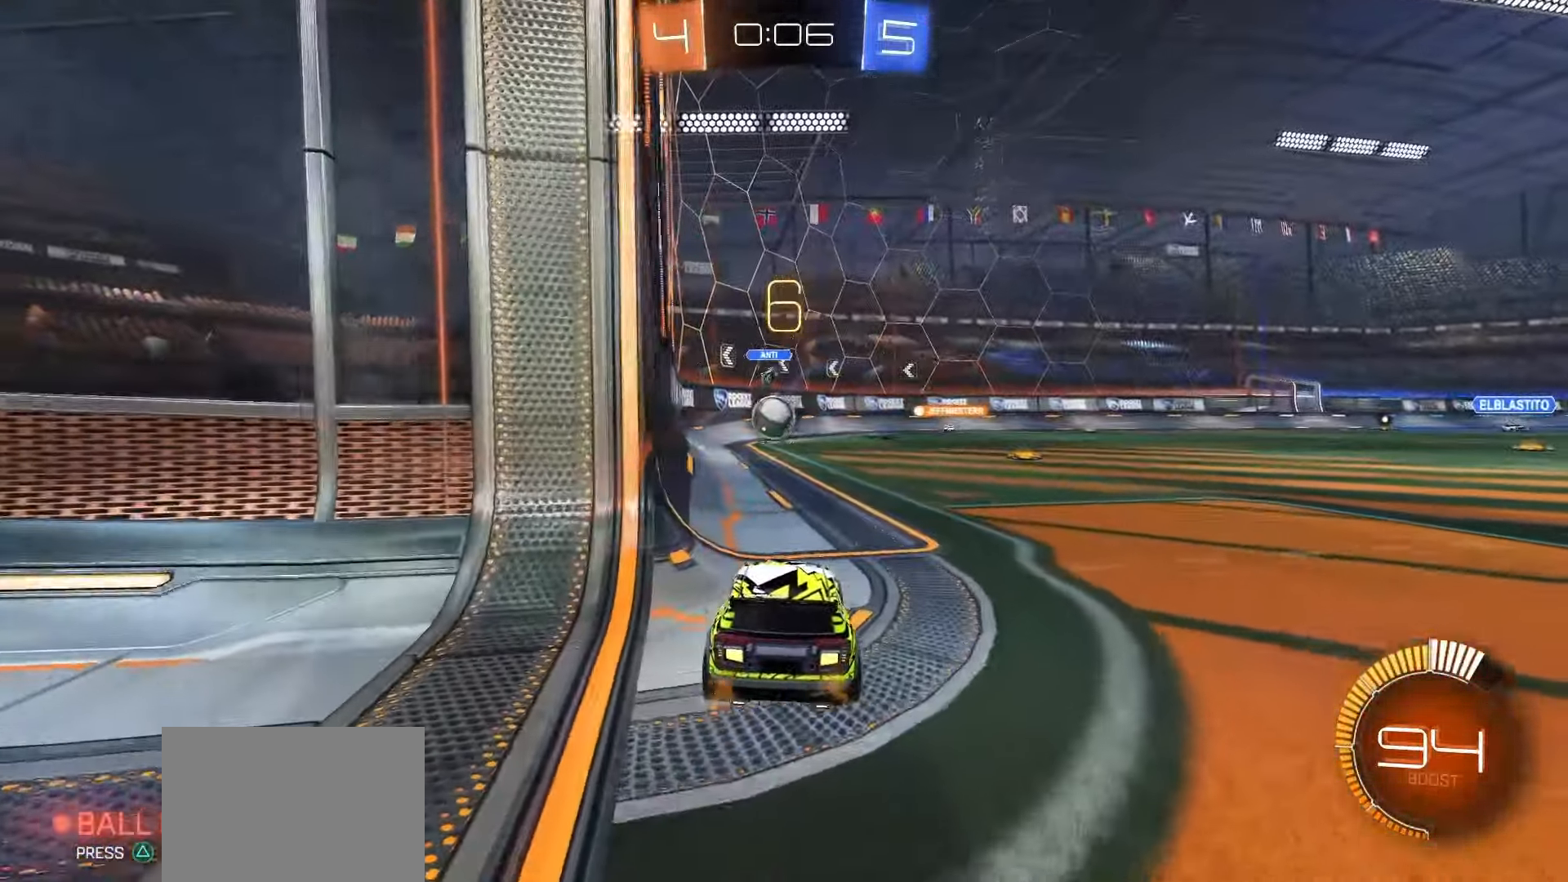
Gameplay with a controller (PlayStation layout); each line is a JSON object with the inputs held at the frame after it. "events" lists button and stick changes between this image and that frame as [ms after this image, input, new state], when the widget could be followed in between. Not read: L3 R3.
{"buttons": ["CROSS", "SQUARE", "R2"], "left_stick": "down-right", "right_stick": "center", "events": [[17, "SQUARE", "down"], [150, "left_stick", "left"], [300, "left_stick", "down"], [367, "CROSS", "down"], [433, "left_stick", "down-right"]]}
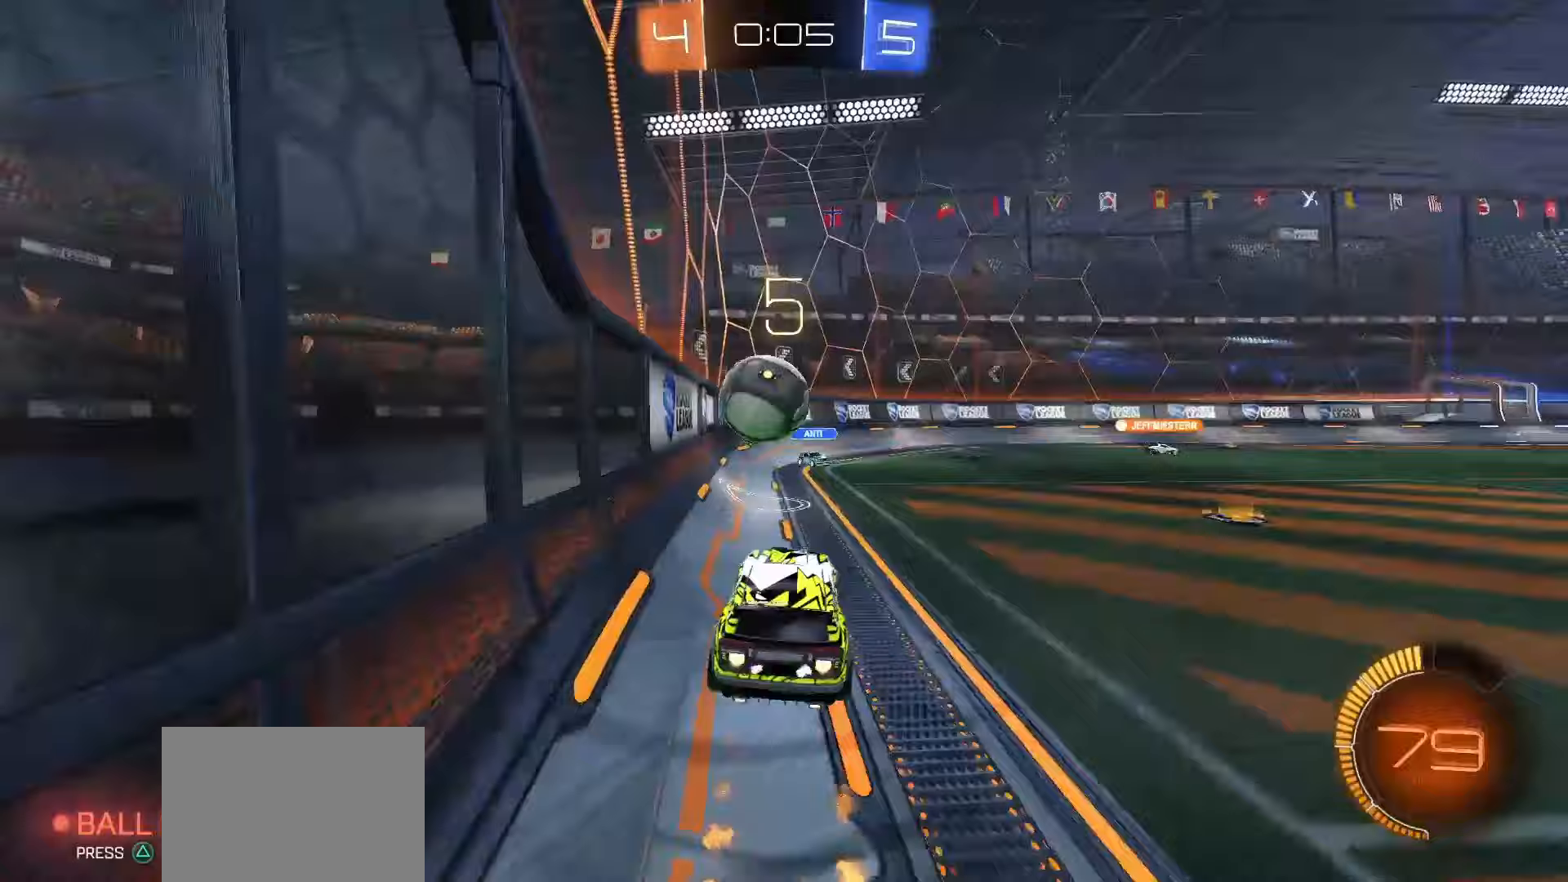
{"buttons": ["L1"], "left_stick": "down-left", "right_stick": "center", "events": [[50, "CROSS", "up"], [67, "left_stick", "up-left"], [83, "SQUARE", "up"], [117, "SQUARE", "down"], [133, "CROSS", "down"], [283, "left_stick", "down"], [367, "CROSS", "up"], [383, "R2", "up"], [383, "SQUARE", "up"], [433, "L1", "down"], [467, "left_stick", "down-left"]]}
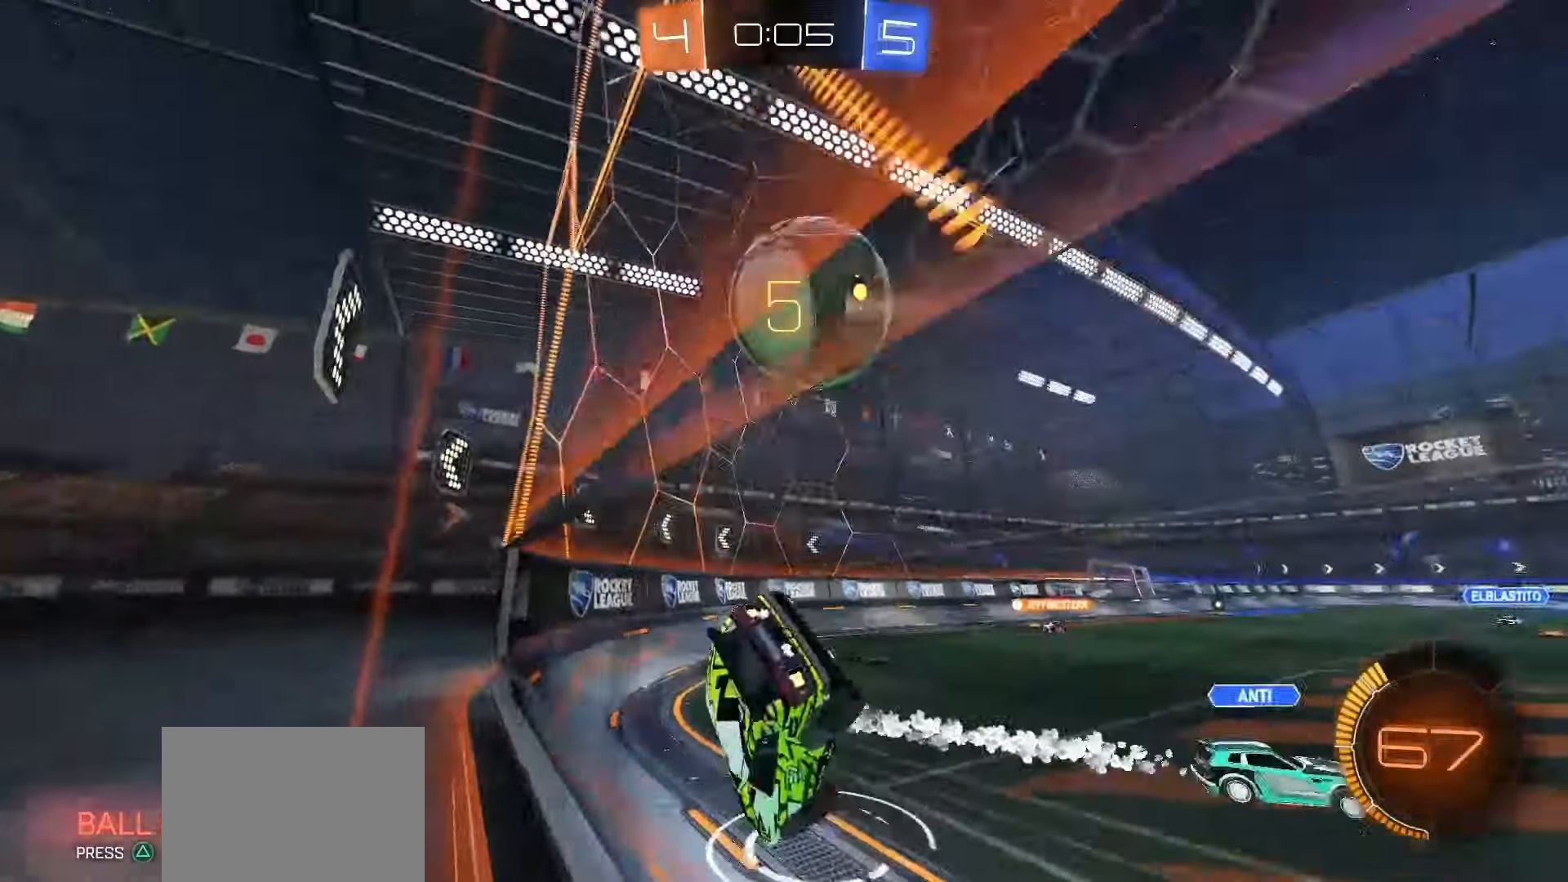
{"buttons": ["SQUARE", "R2"], "left_stick": "center", "right_stick": "center", "events": [[283, "R2", "down"], [283, "SQUARE", "down"], [383, "L1", "up"], [400, "left_stick", "center"]]}
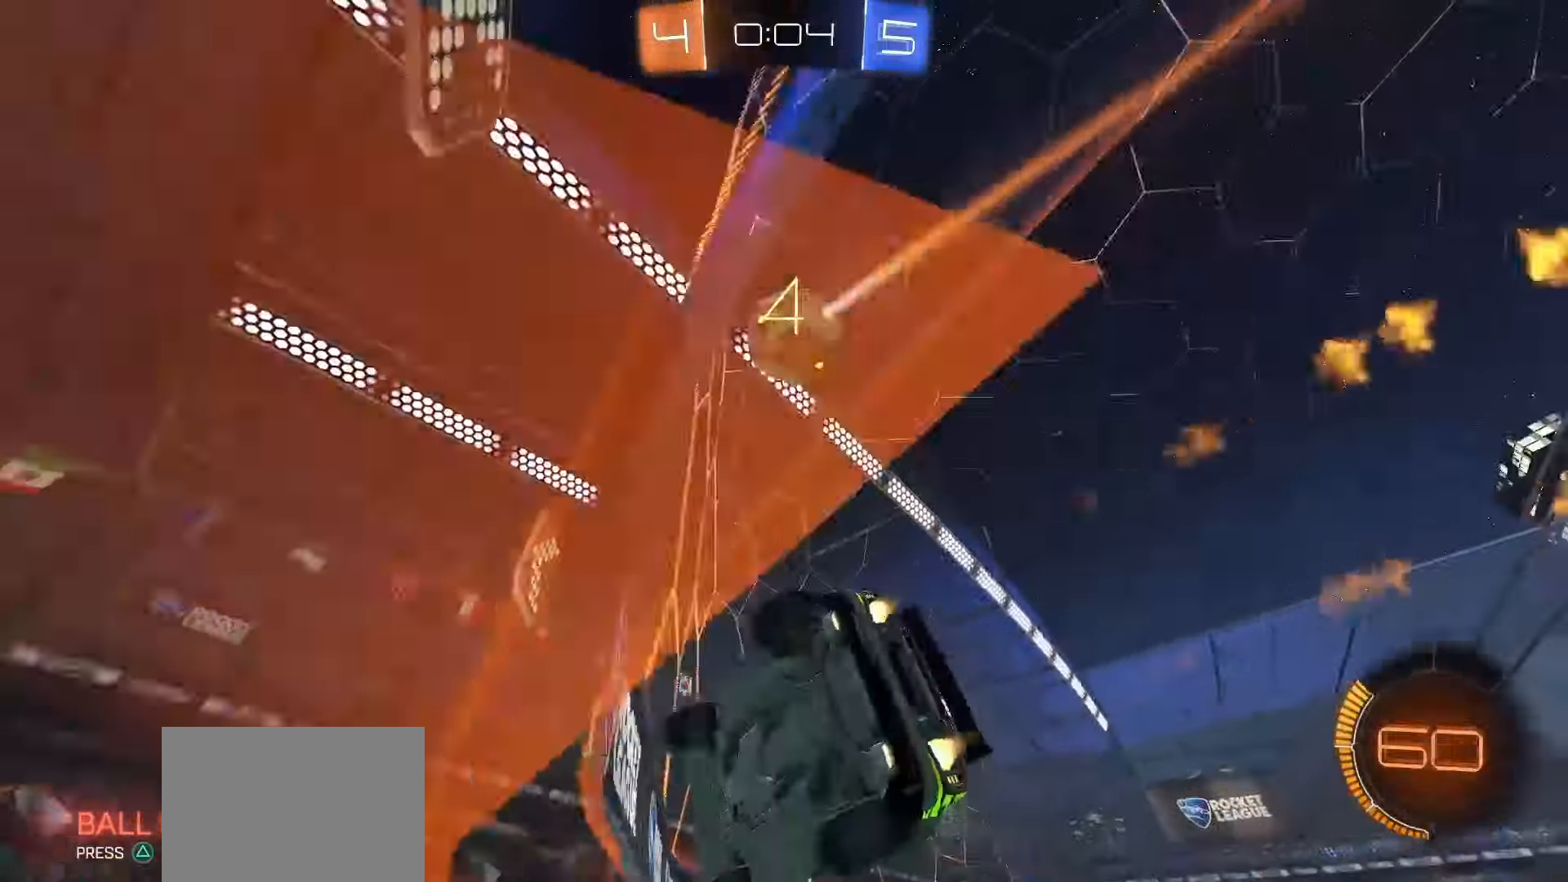
{"buttons": ["L2"], "left_stick": "down-right", "right_stick": "center", "events": [[50, "left_stick", "left"], [383, "SQUARE", "up"], [383, "left_stick", "center"], [433, "left_stick", "down-right"], [450, "R2", "up"], [483, "L2", "down"]]}
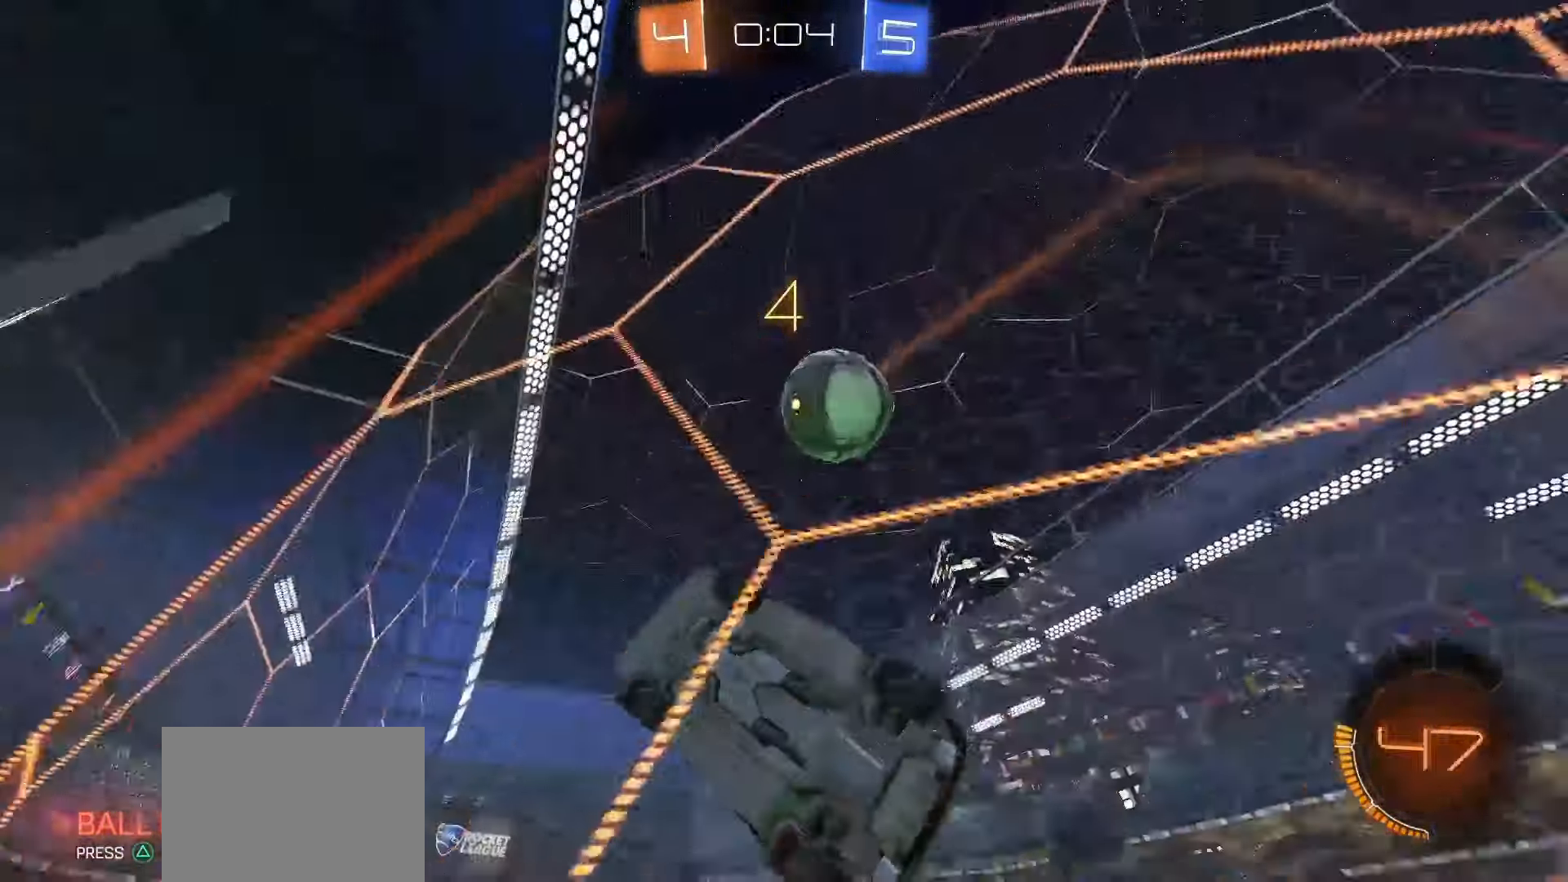
{"buttons": ["R2"], "left_stick": "center", "right_stick": "center", "events": [[67, "R2", "down"], [117, "L2", "up"], [117, "left_stick", "right"], [383, "left_stick", "center"]]}
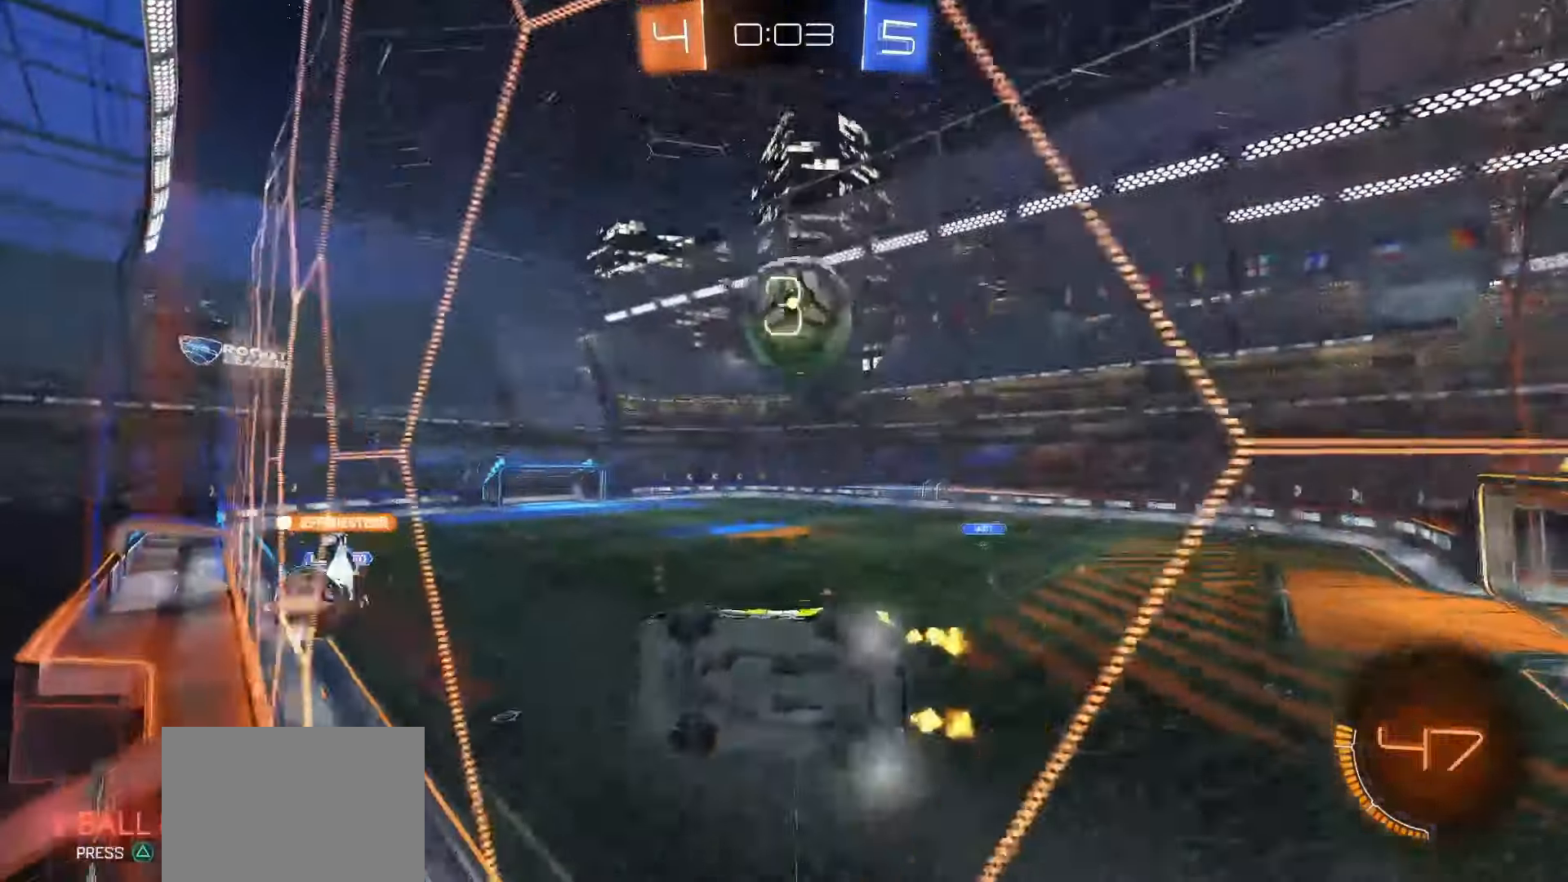
{"buttons": ["R2"], "left_stick": "right", "right_stick": "center", "events": [[333, "left_stick", "right"]]}
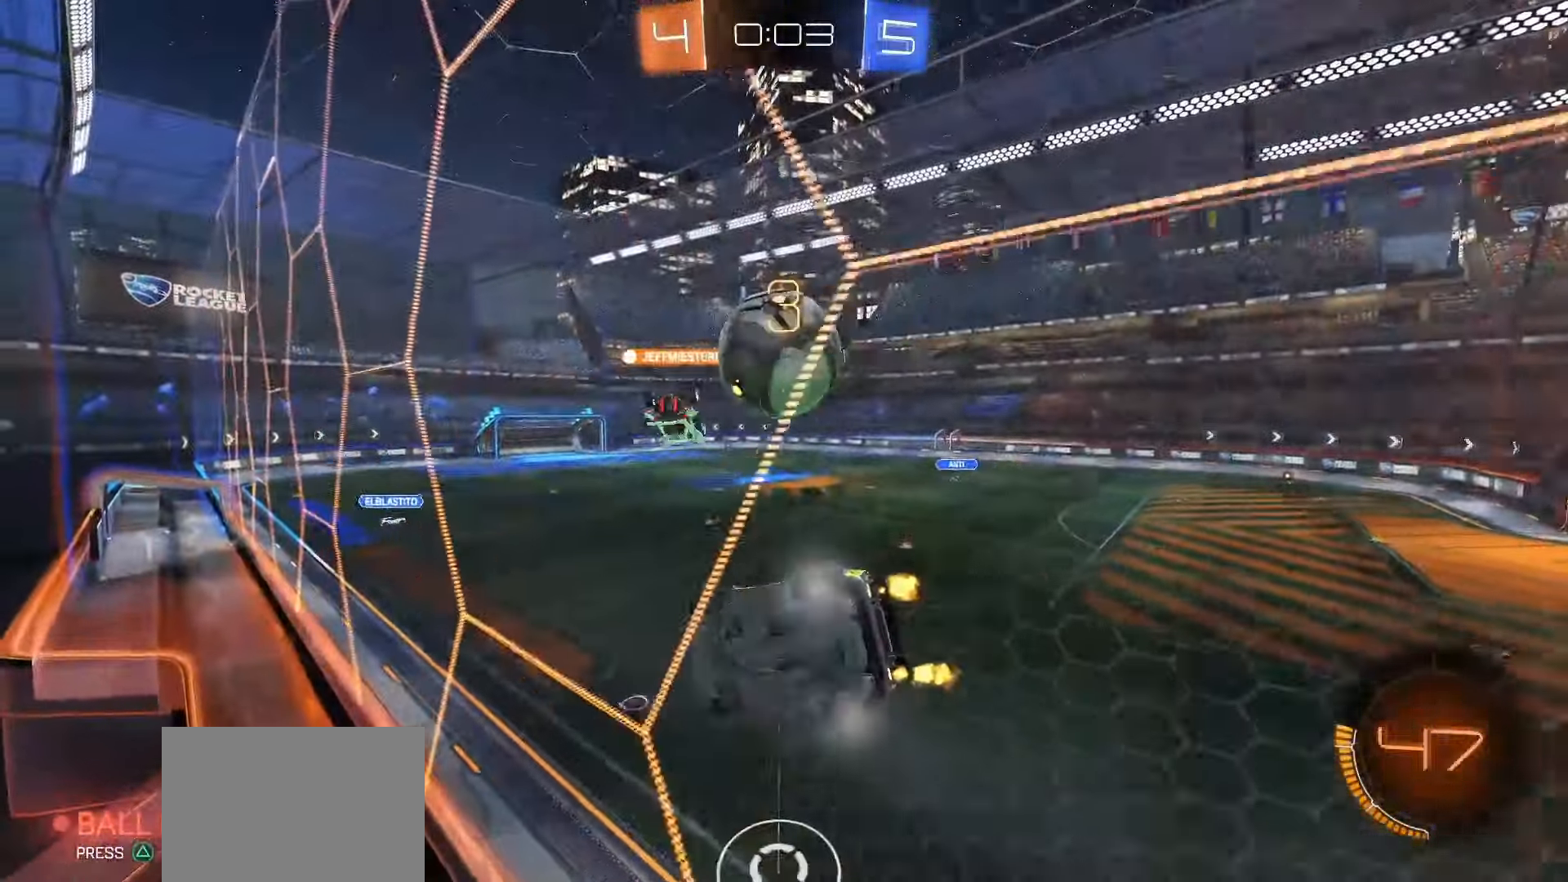
{"buttons": ["R2"], "left_stick": "right", "right_stick": "center", "events": []}
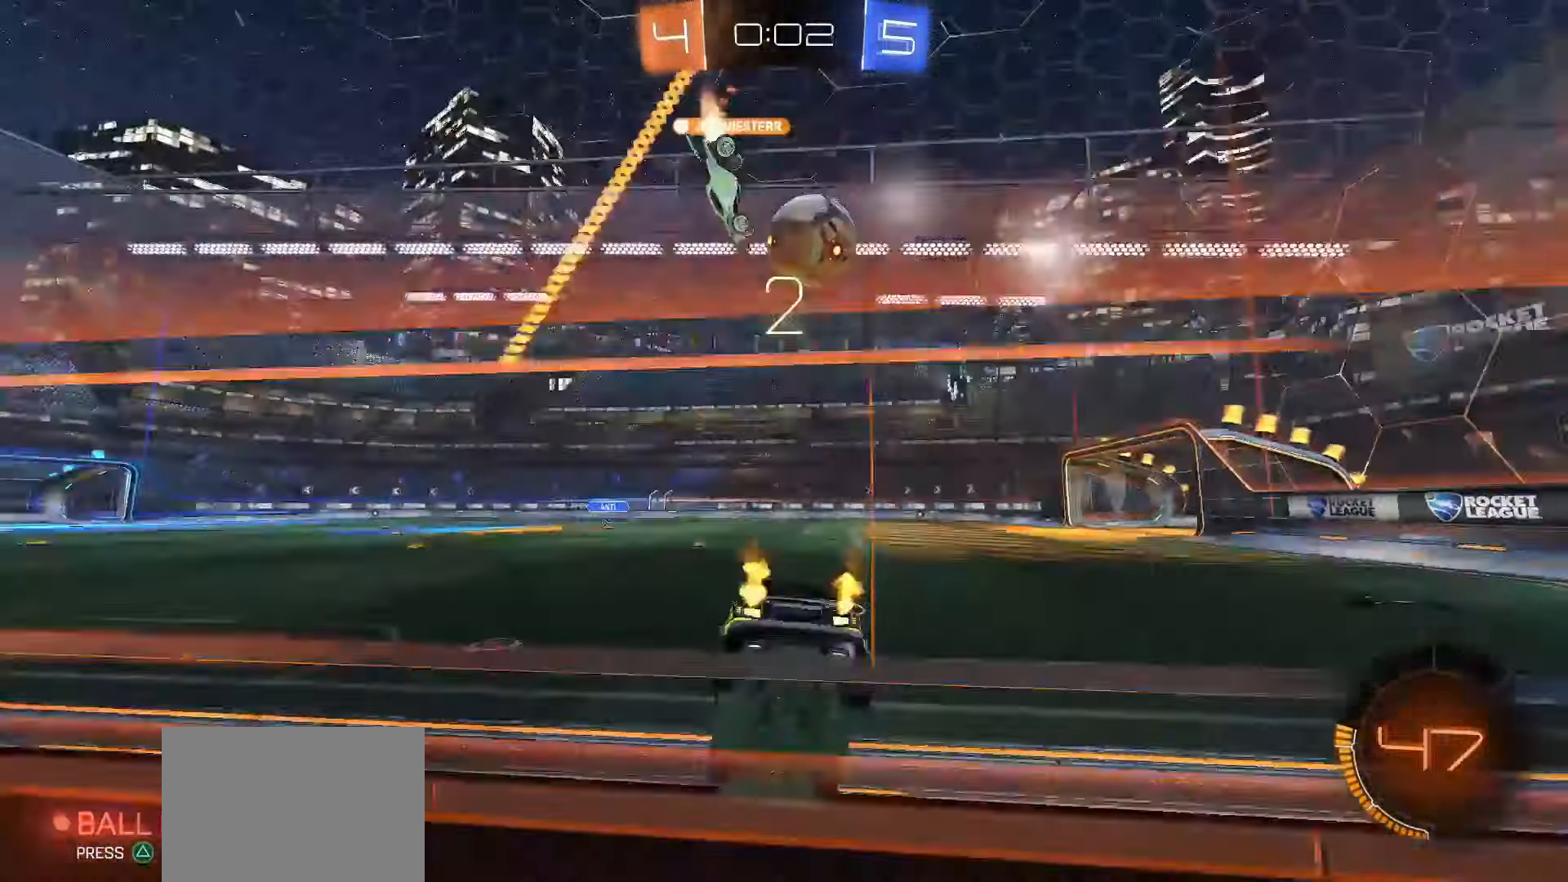
{"buttons": ["R2"], "left_stick": "center", "right_stick": "center", "events": [[67, "left_stick", "center"], [100, "SQUARE", "down"], [117, "left_stick", "left"], [267, "left_stick", "right"], [450, "left_stick", "center"], [500, "SQUARE", "up"]]}
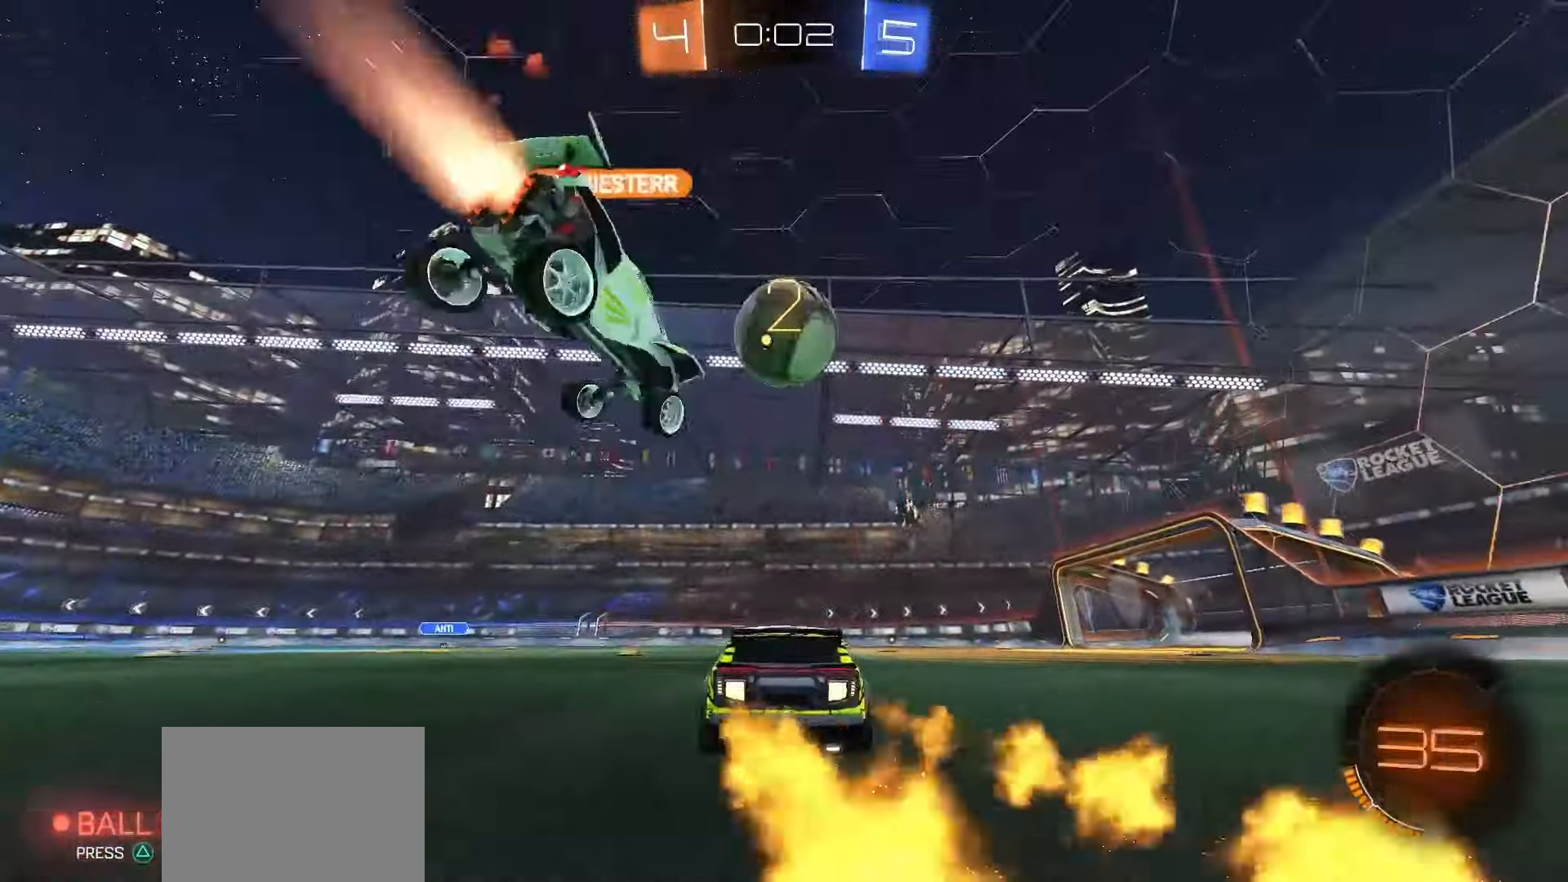
{"buttons": ["SQUARE", "R2"], "left_stick": "center", "right_stick": "center", "events": [[33, "R2", "up"], [200, "left_stick", "left"], [233, "R2", "down"], [333, "SQUARE", "down"], [350, "left_stick", "center"]]}
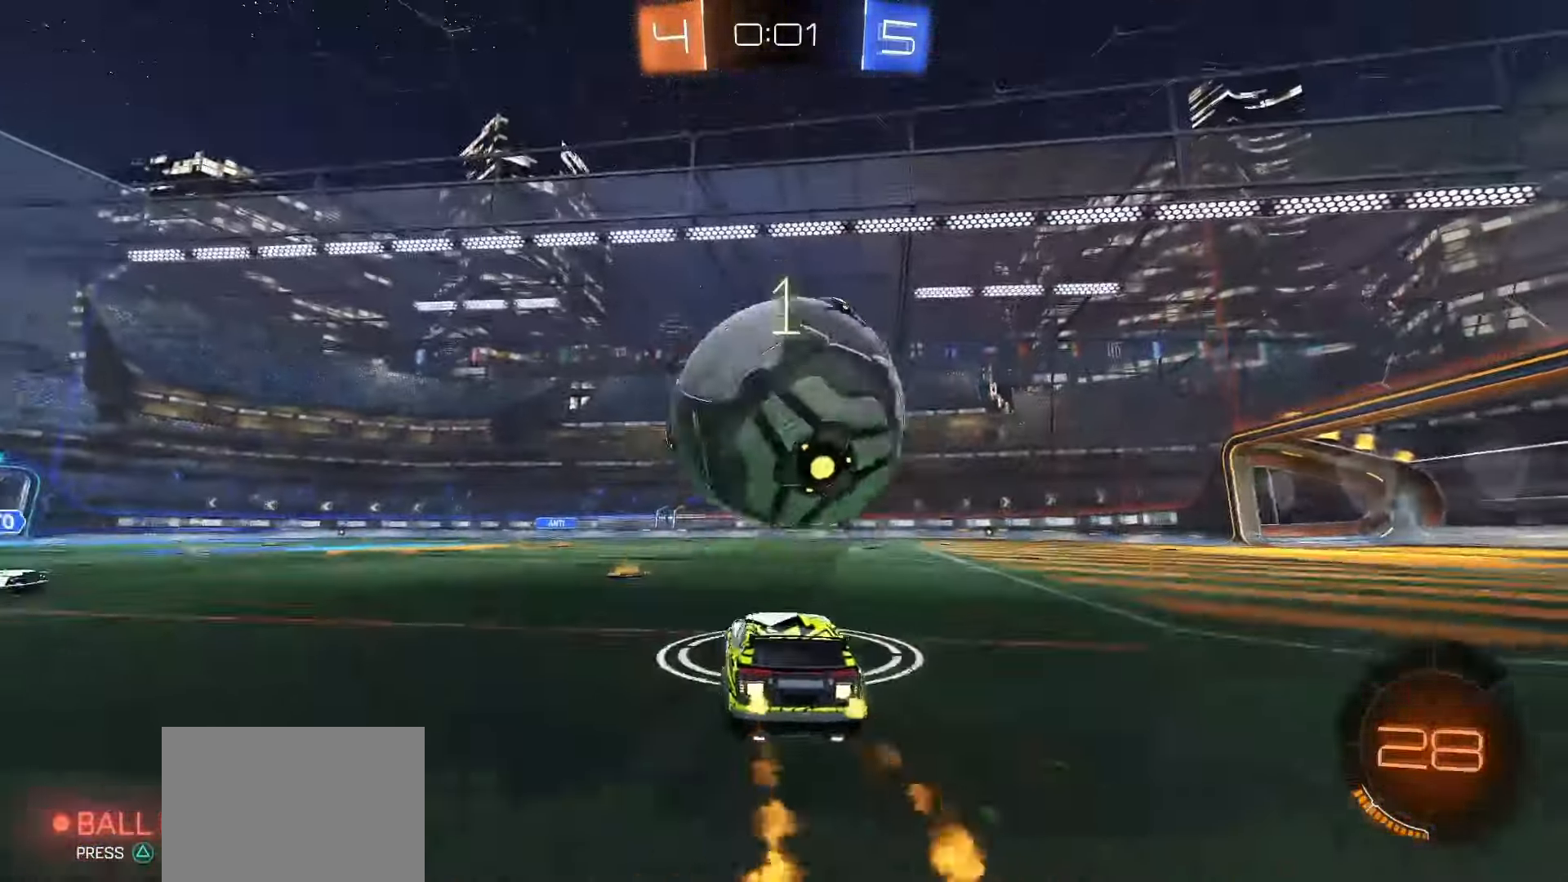
{"buttons": [], "left_stick": "left", "right_stick": "center", "events": [[67, "left_stick", "right"], [183, "TRIANGLE", "down"], [200, "SQUARE", "up"], [267, "R2", "up"], [283, "TRIANGLE", "up"], [333, "left_stick", "center"], [500, "left_stick", "left"]]}
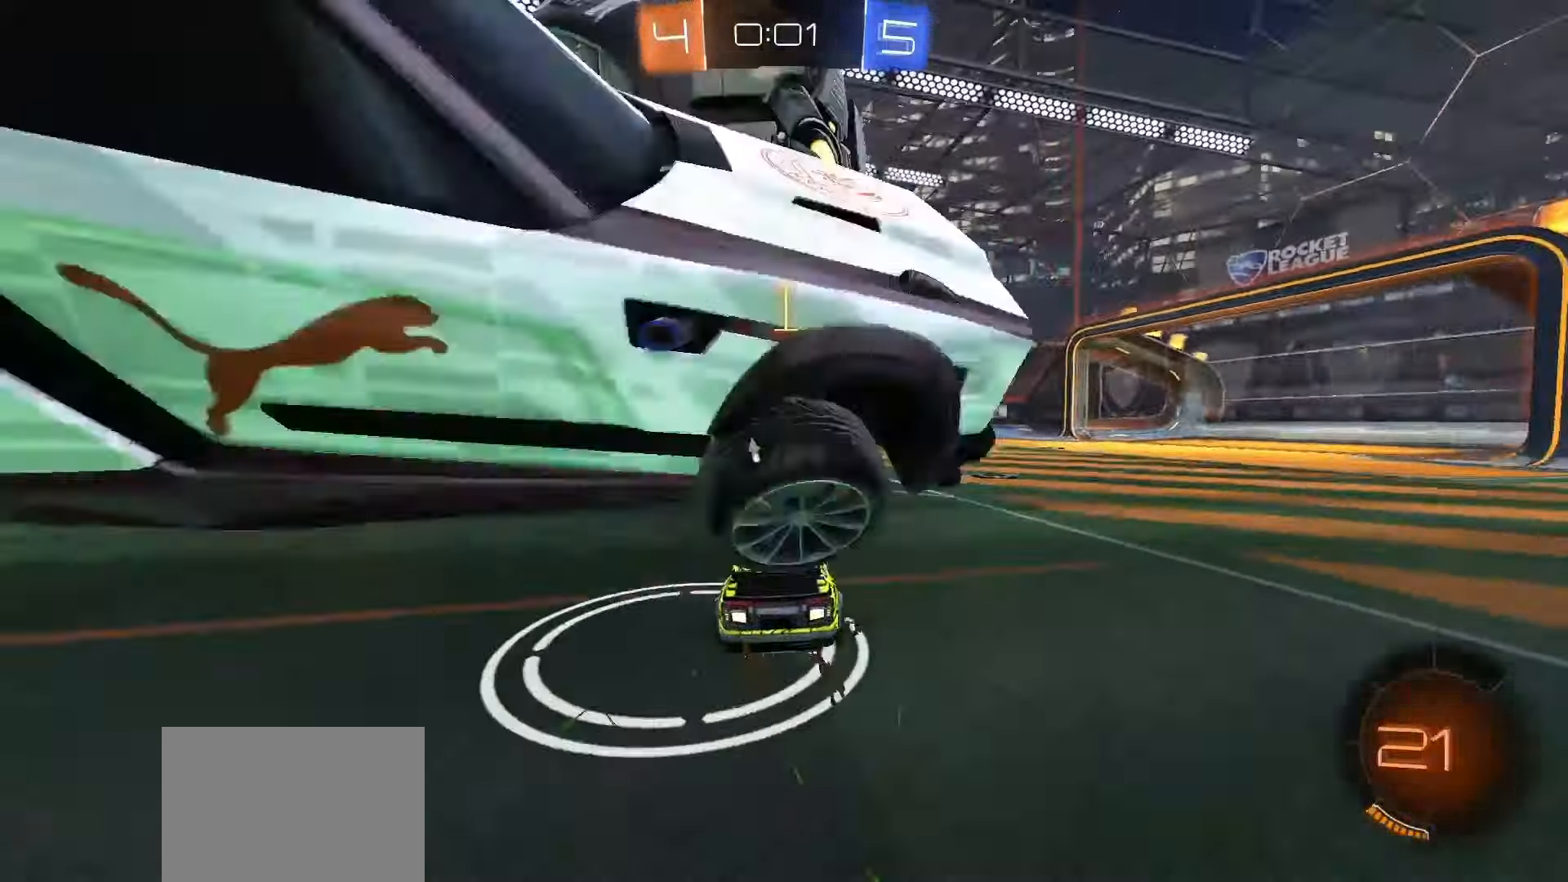
{"buttons": ["R2"], "left_stick": "left", "right_stick": "center", "events": [[117, "left_stick", "center"], [267, "left_stick", "left"], [283, "R2", "down"], [350, "R2", "up"], [467, "R2", "down"]]}
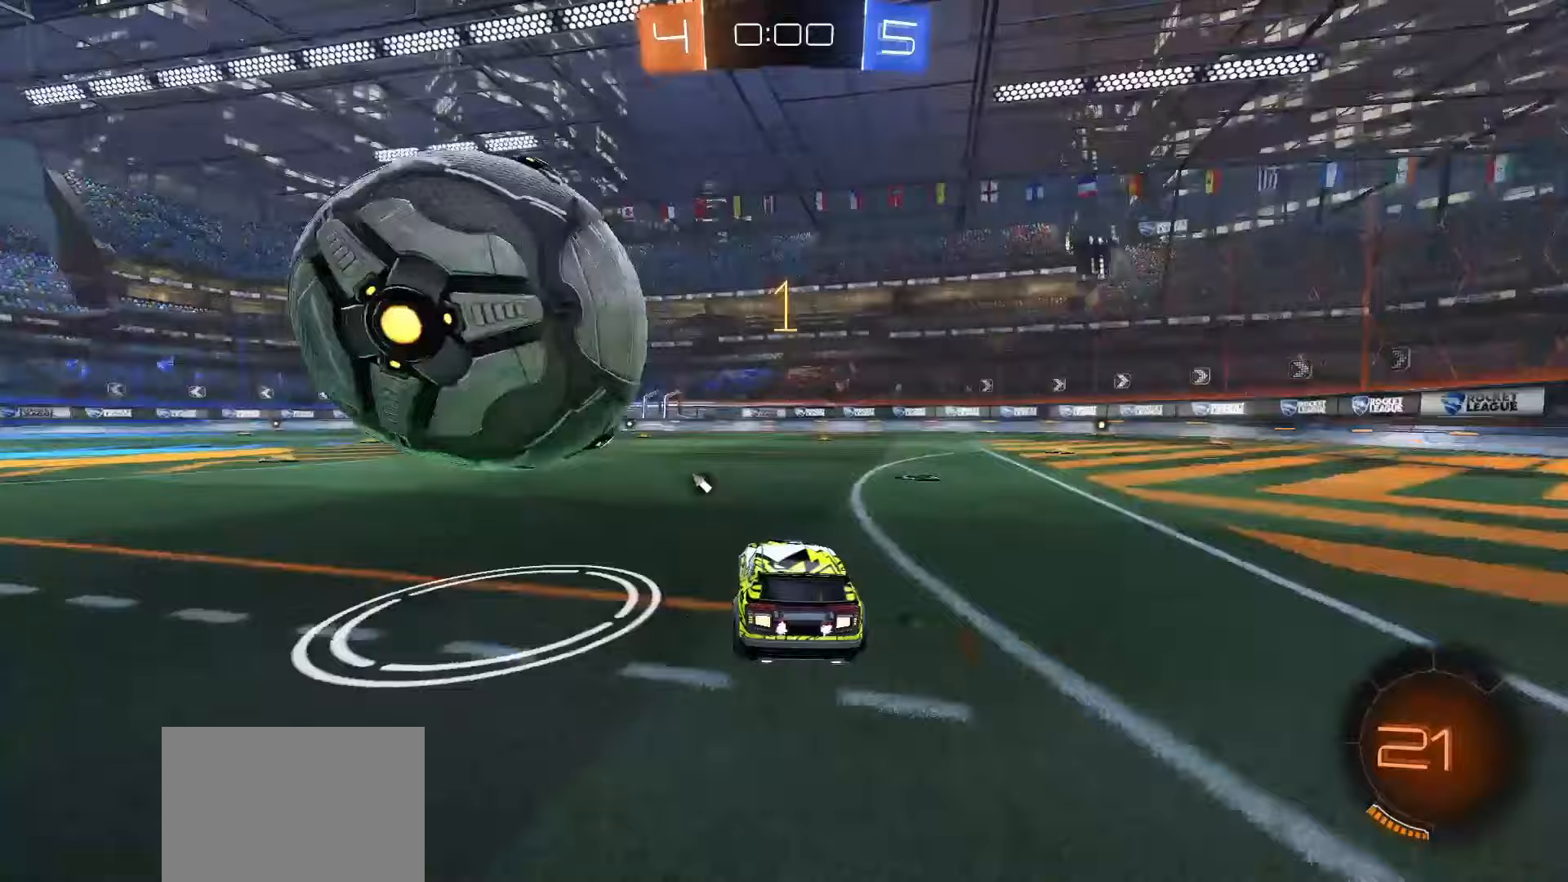
{"buttons": [], "left_stick": "center", "right_stick": "center", "events": [[50, "SQUARE", "down"], [267, "R2", "up"], [267, "SQUARE", "up"], [317, "left_stick", "right"], [433, "left_stick", "center"]]}
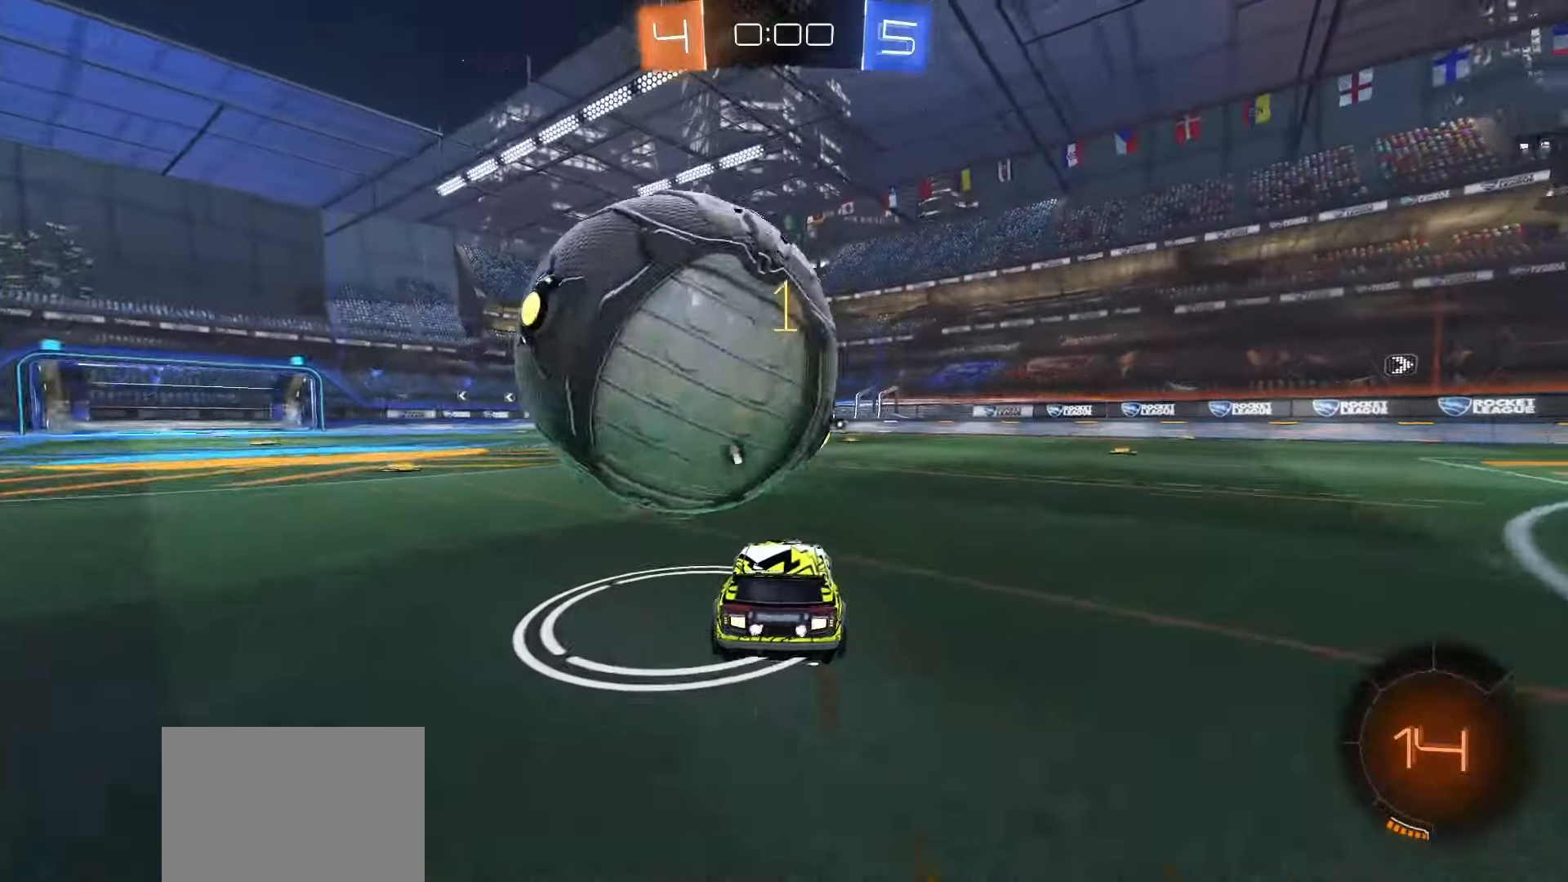
{"buttons": [], "left_stick": "center", "right_stick": "center", "events": [[200, "left_stick", "left"], [267, "left_stick", "center"]]}
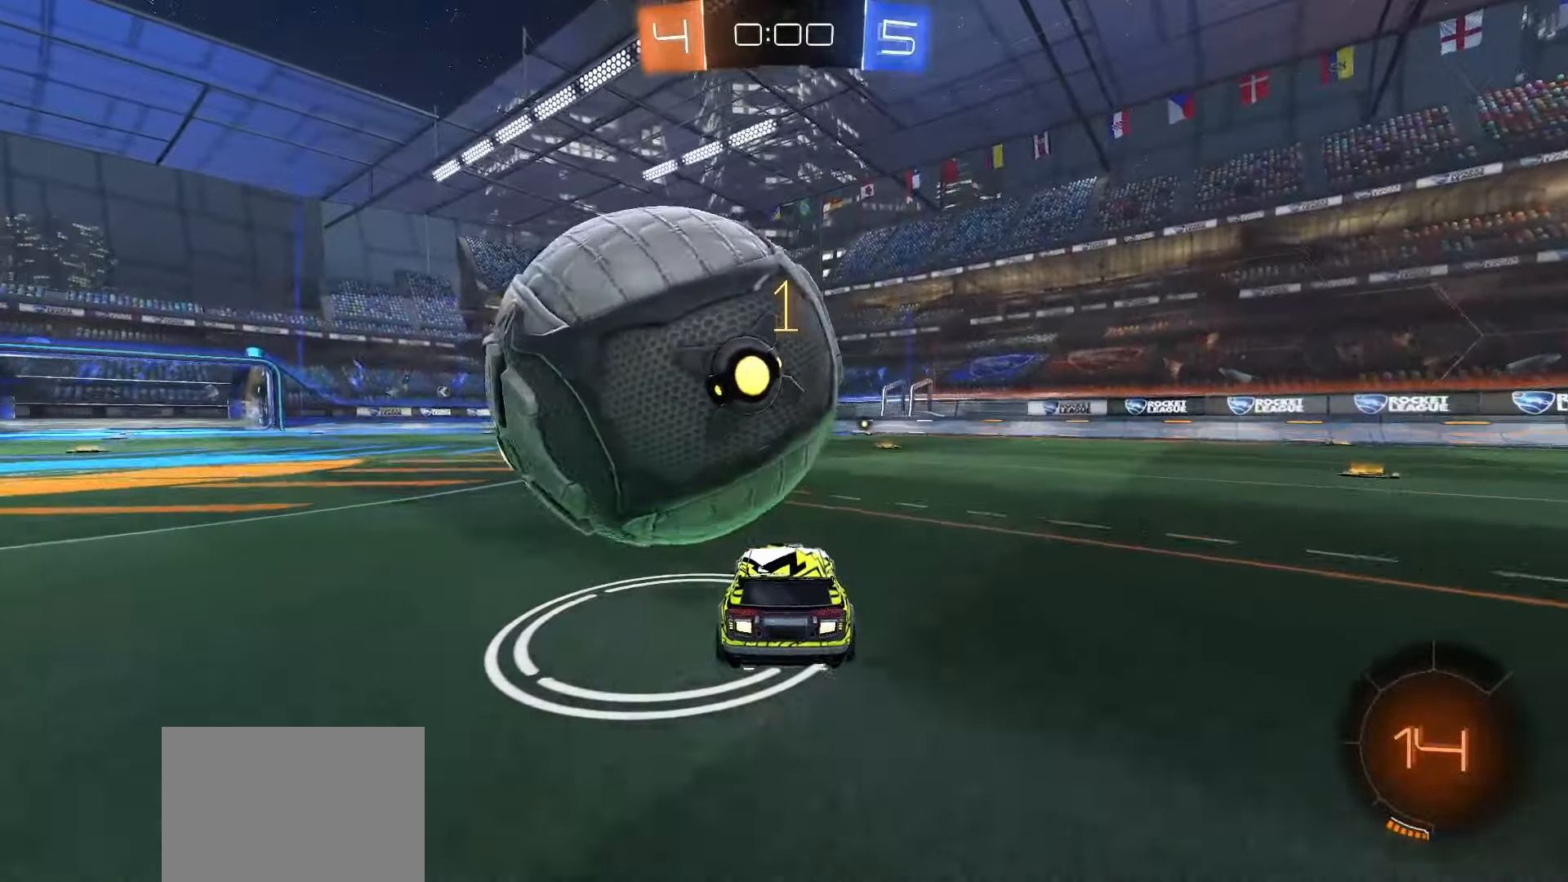
{"buttons": ["R2"], "left_stick": "left", "right_stick": "center", "events": [[100, "left_stick", "left"], [200, "R2", "down"], [250, "SQUARE", "down"], [267, "left_stick", "center"], [400, "left_stick", "left"], [417, "SQUARE", "up"]]}
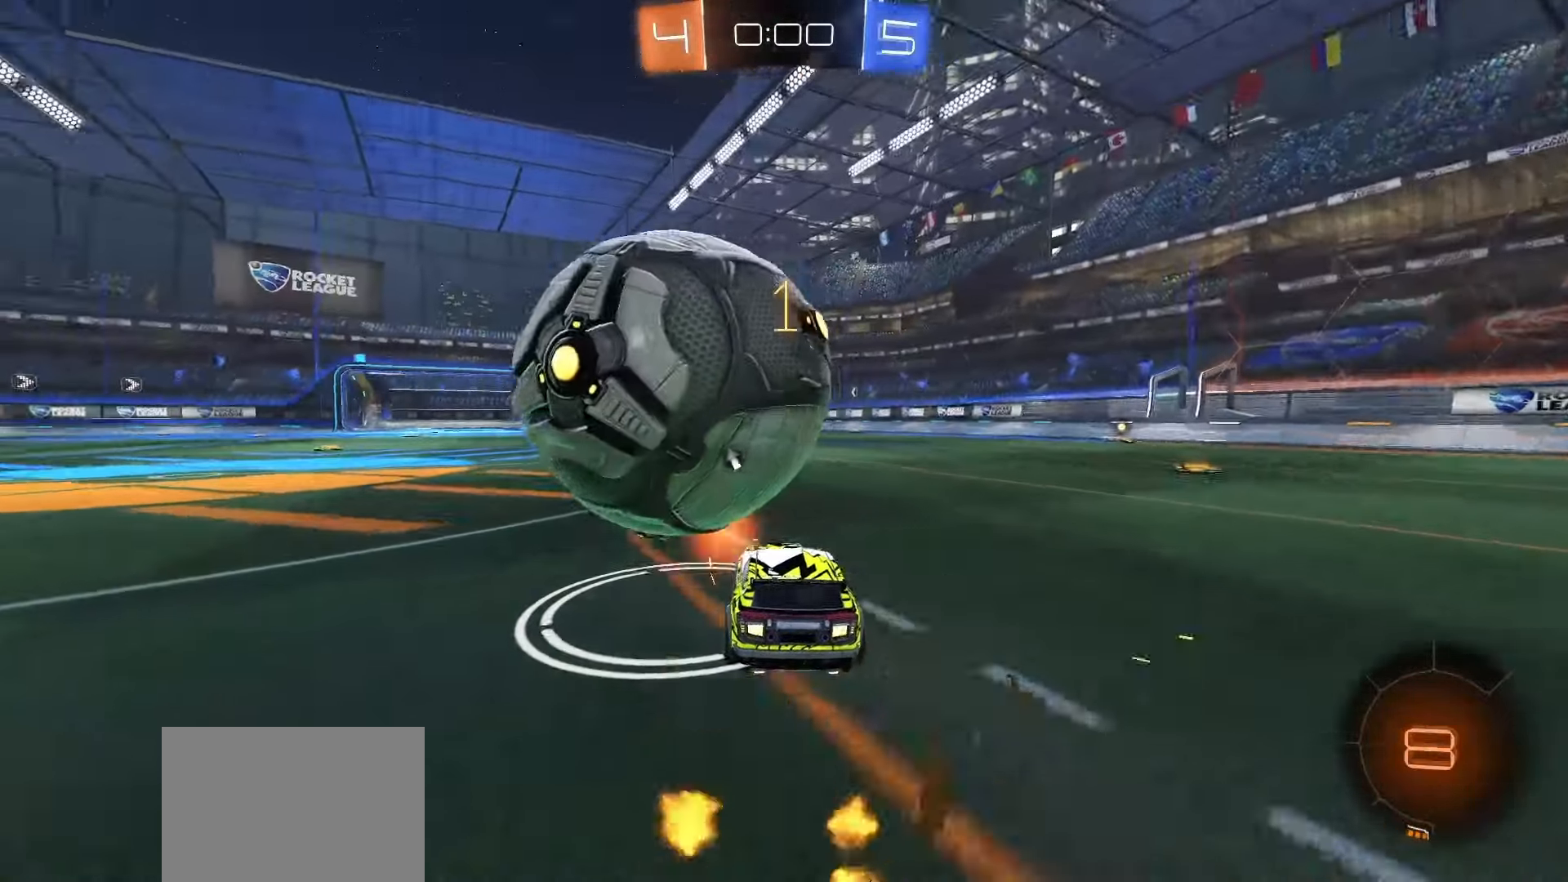
{"buttons": ["R2"], "left_stick": "center", "right_stick": "center", "events": [[33, "left_stick", "center"], [133, "left_stick", "right"], [267, "left_stick", "center"], [317, "left_stick", "left"], [400, "left_stick", "center"]]}
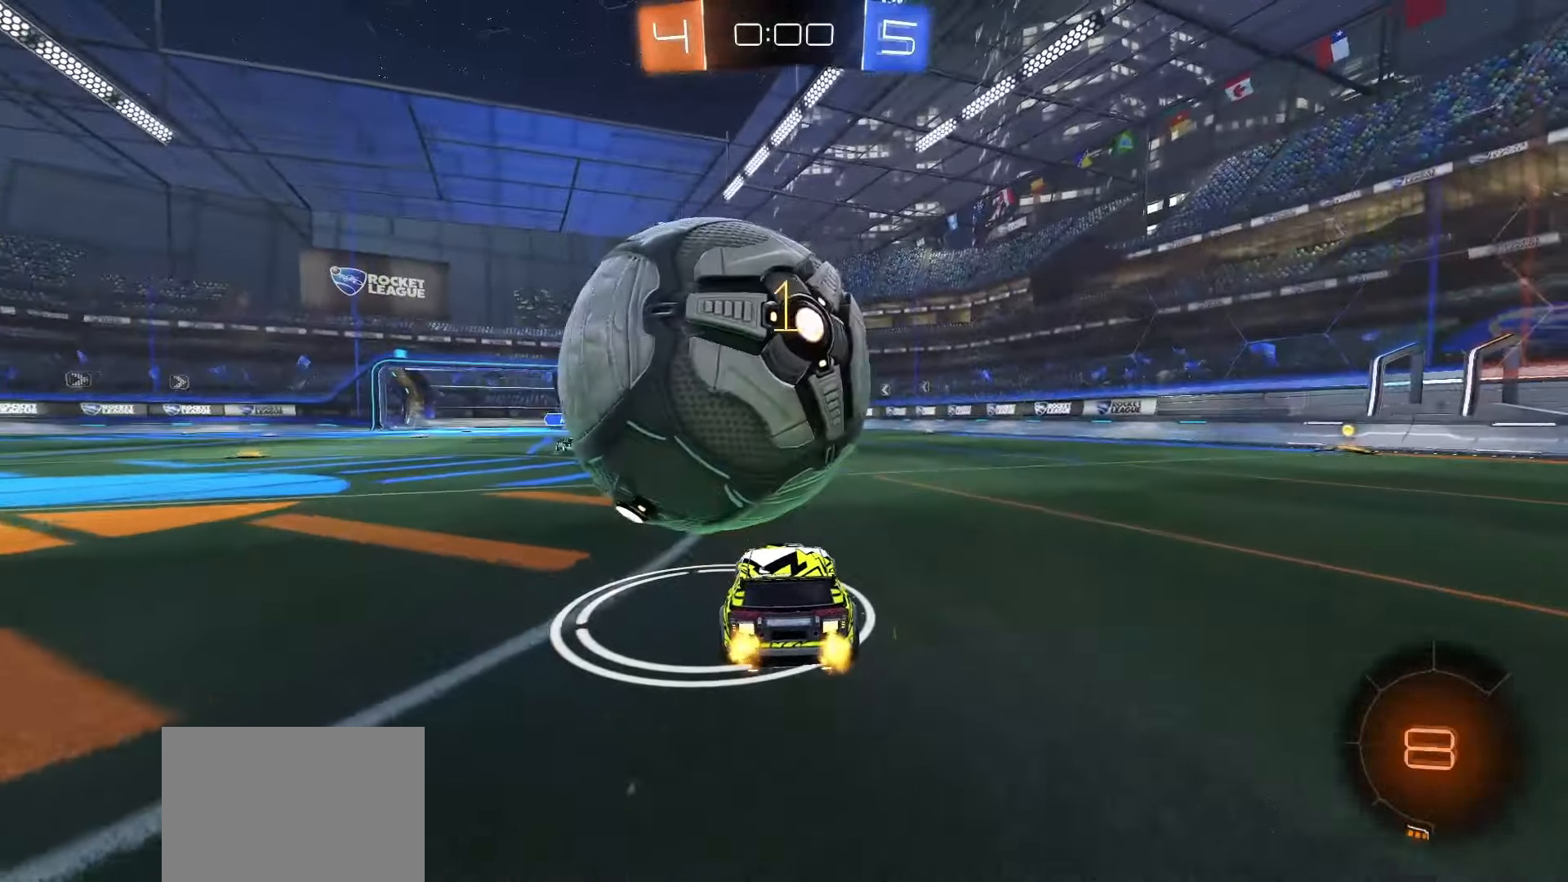
{"buttons": ["CROSS", "SQUARE", "R2"], "left_stick": "down-left", "right_stick": "center", "events": [[17, "R2", "up"], [117, "left_stick", "down"], [133, "CROSS", "down"], [133, "R2", "down"], [133, "SQUARE", "down"], [267, "CROSS", "up"], [267, "SQUARE", "up"], [300, "CROSS", "down"], [300, "SQUARE", "down"], [300, "left_stick", "down-left"]]}
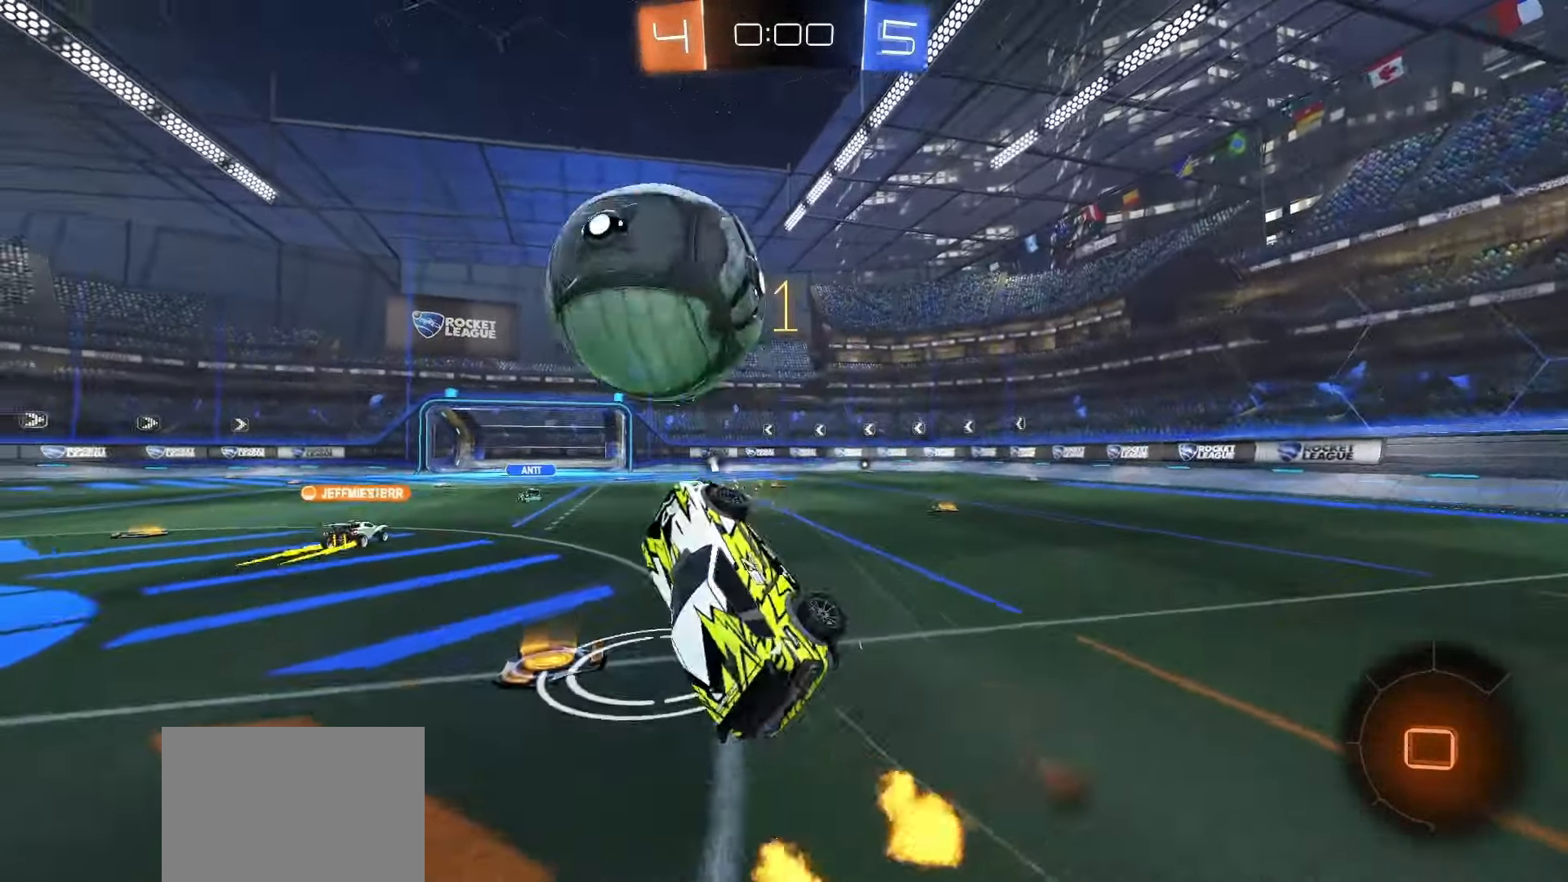
{"buttons": ["TRIANGLE", "L1", "R2"], "left_stick": "down-left", "right_stick": "center", "events": [[17, "CROSS", "up"], [33, "SQUARE", "up"], [67, "left_stick", "center"], [133, "left_stick", "left"], [150, "TRIANGLE", "down"], [183, "L1", "down"], [233, "TRIANGLE", "up"], [350, "left_stick", "down-left"], [433, "TRIANGLE", "down"]]}
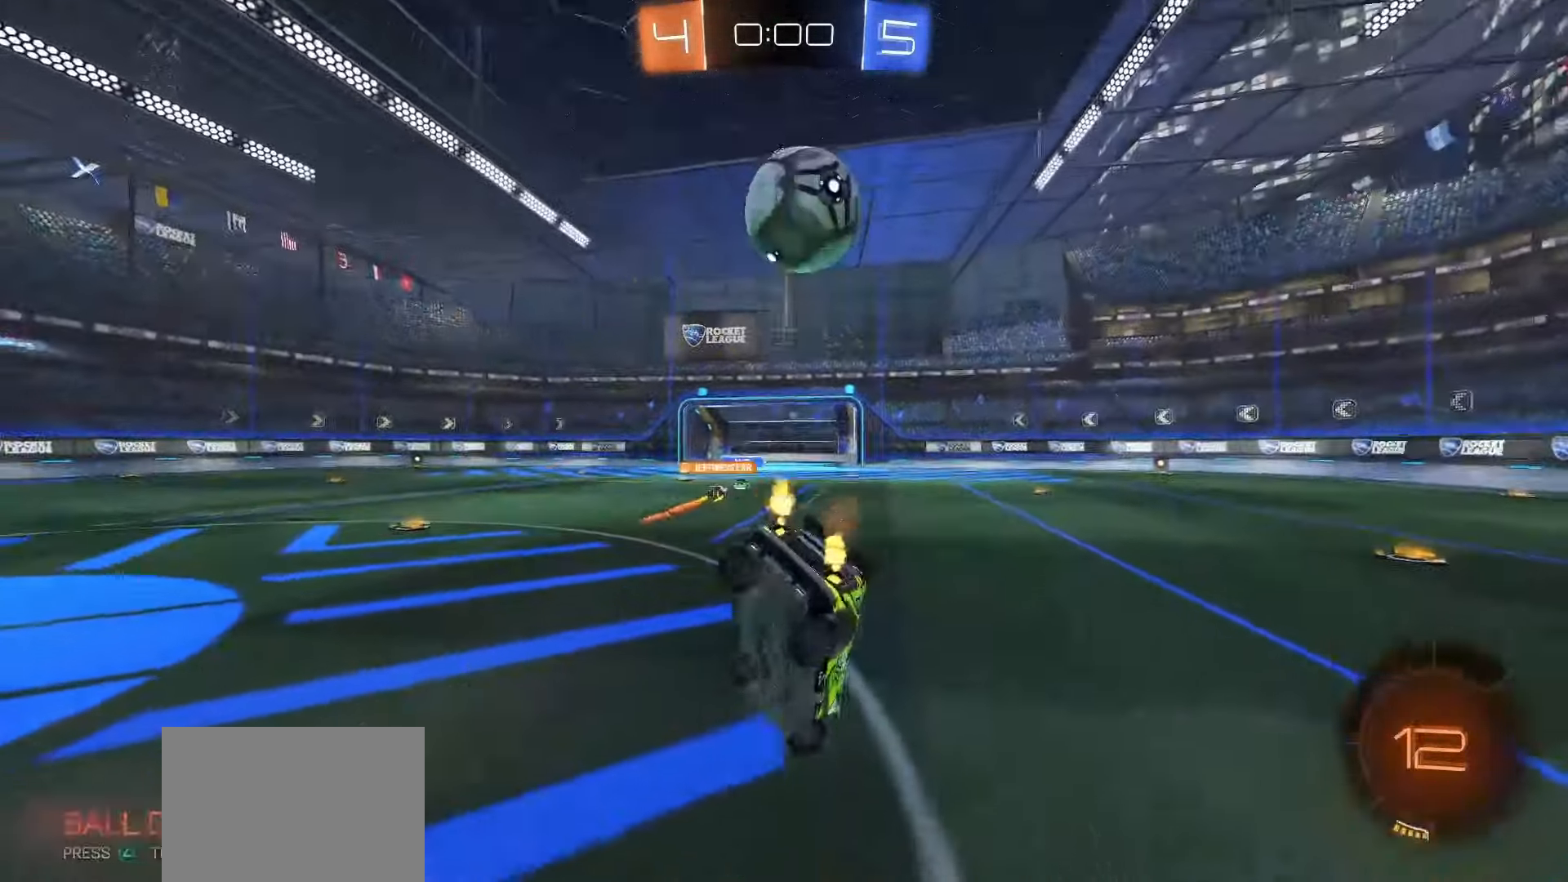
{"buttons": ["TRIANGLE", "R2"], "left_stick": "right", "right_stick": "center", "events": [[50, "TRIANGLE", "up"], [83, "left_stick", "down-right"], [100, "L1", "up"], [183, "left_stick", "center"], [450, "TRIANGLE", "down"], [483, "left_stick", "right"]]}
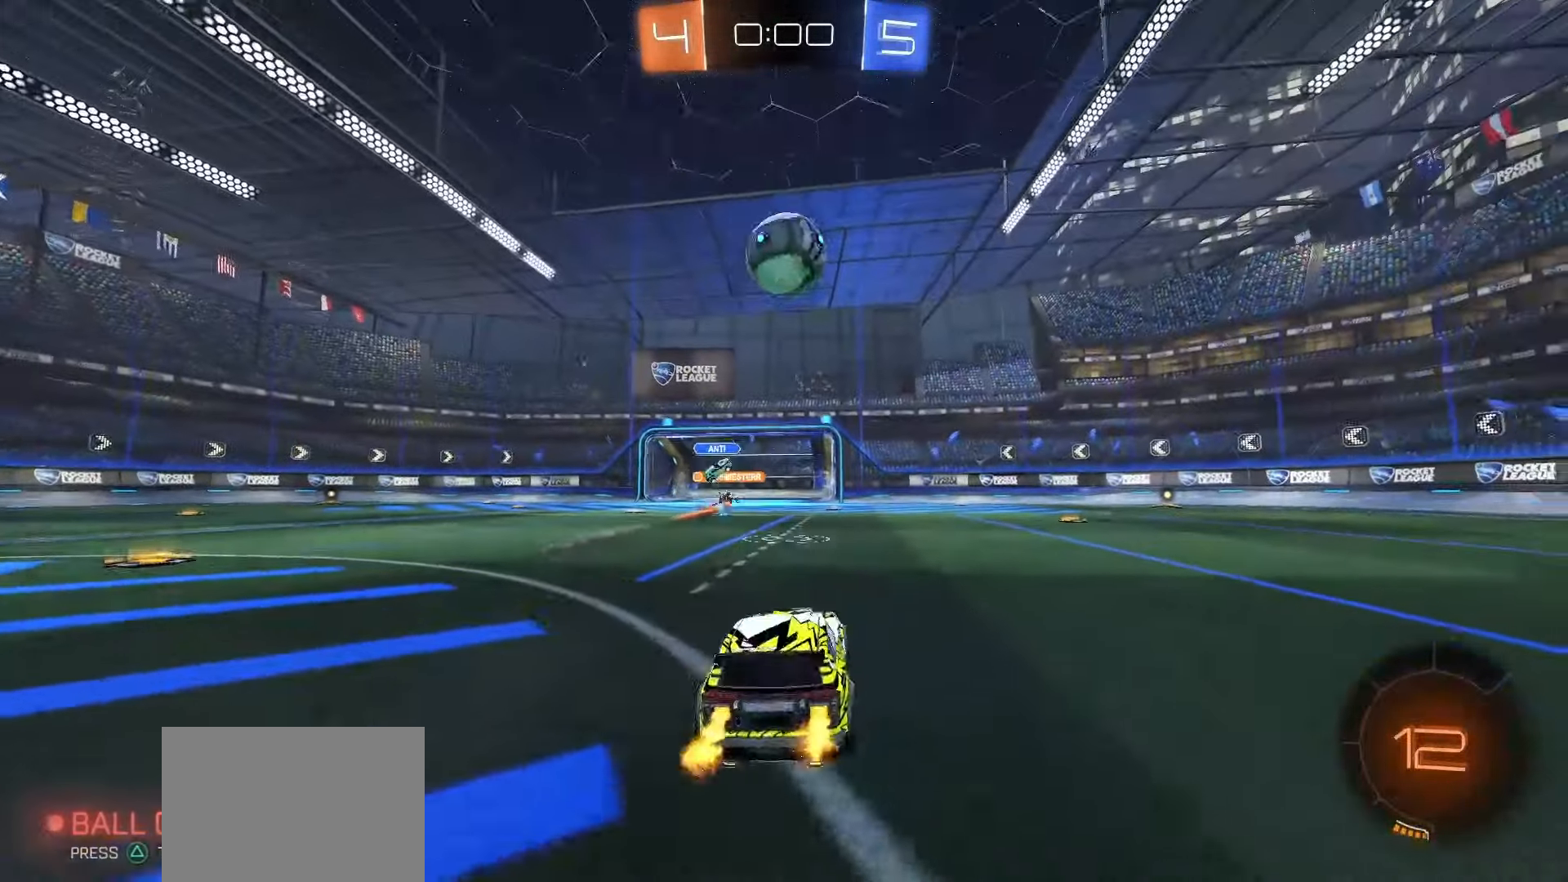
{"buttons": ["CROSS", "SQUARE", "R2"], "left_stick": "down", "right_stick": "center", "events": [[33, "TRIANGLE", "up"], [133, "SQUARE", "down"], [250, "left_stick", "up-left"], [283, "CROSS", "down"], [317, "CROSS", "up"], [317, "SQUARE", "up"], [350, "CROSS", "down"], [350, "SQUARE", "down"], [450, "left_stick", "down"]]}
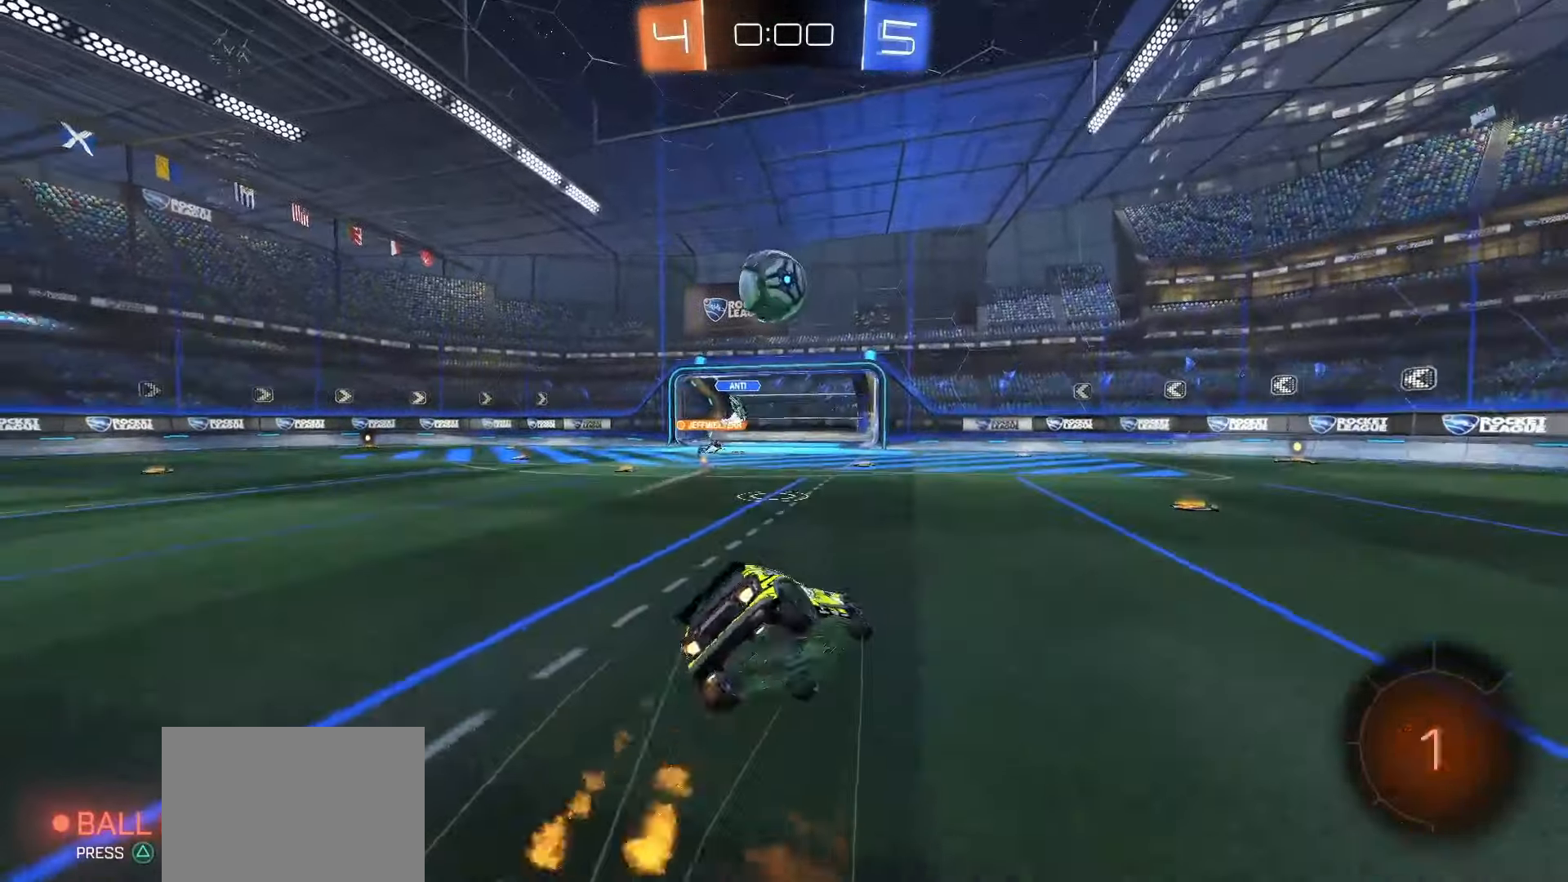
{"buttons": ["L1"], "left_stick": "down-left", "right_stick": "center", "events": [[33, "CROSS", "up"], [133, "R2", "up"], [133, "SQUARE", "up"], [183, "left_stick", "down-left"], [283, "L1", "down"]]}
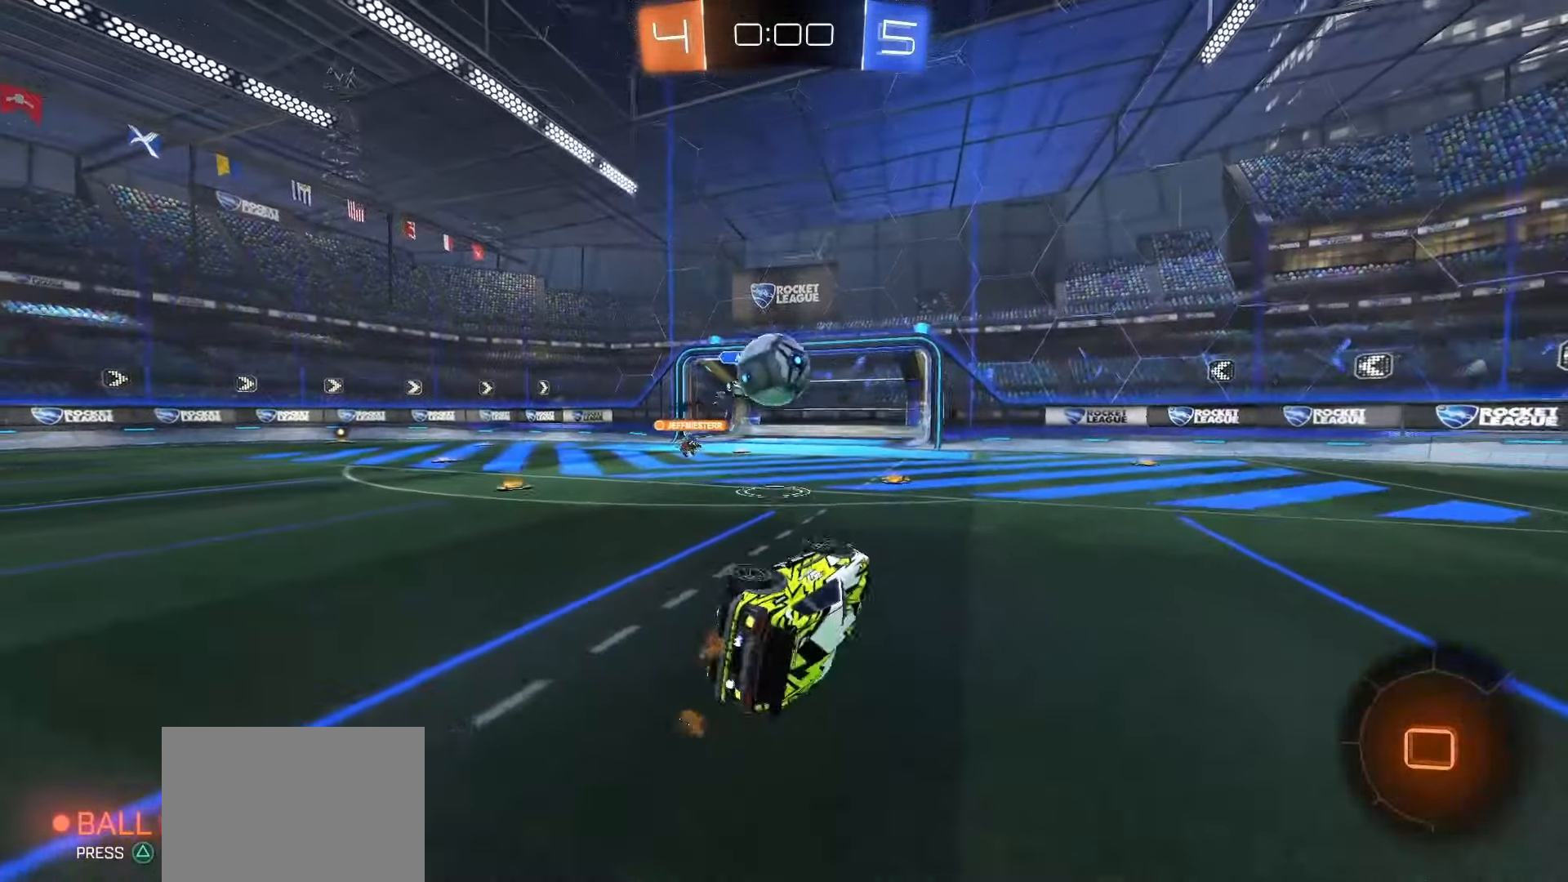
{"buttons": ["R2"], "left_stick": "center", "right_stick": "center", "events": [[67, "R2", "down"], [117, "left_stick", "center"], [150, "L1", "up"], [333, "left_stick", "left"], [450, "left_stick", "center"]]}
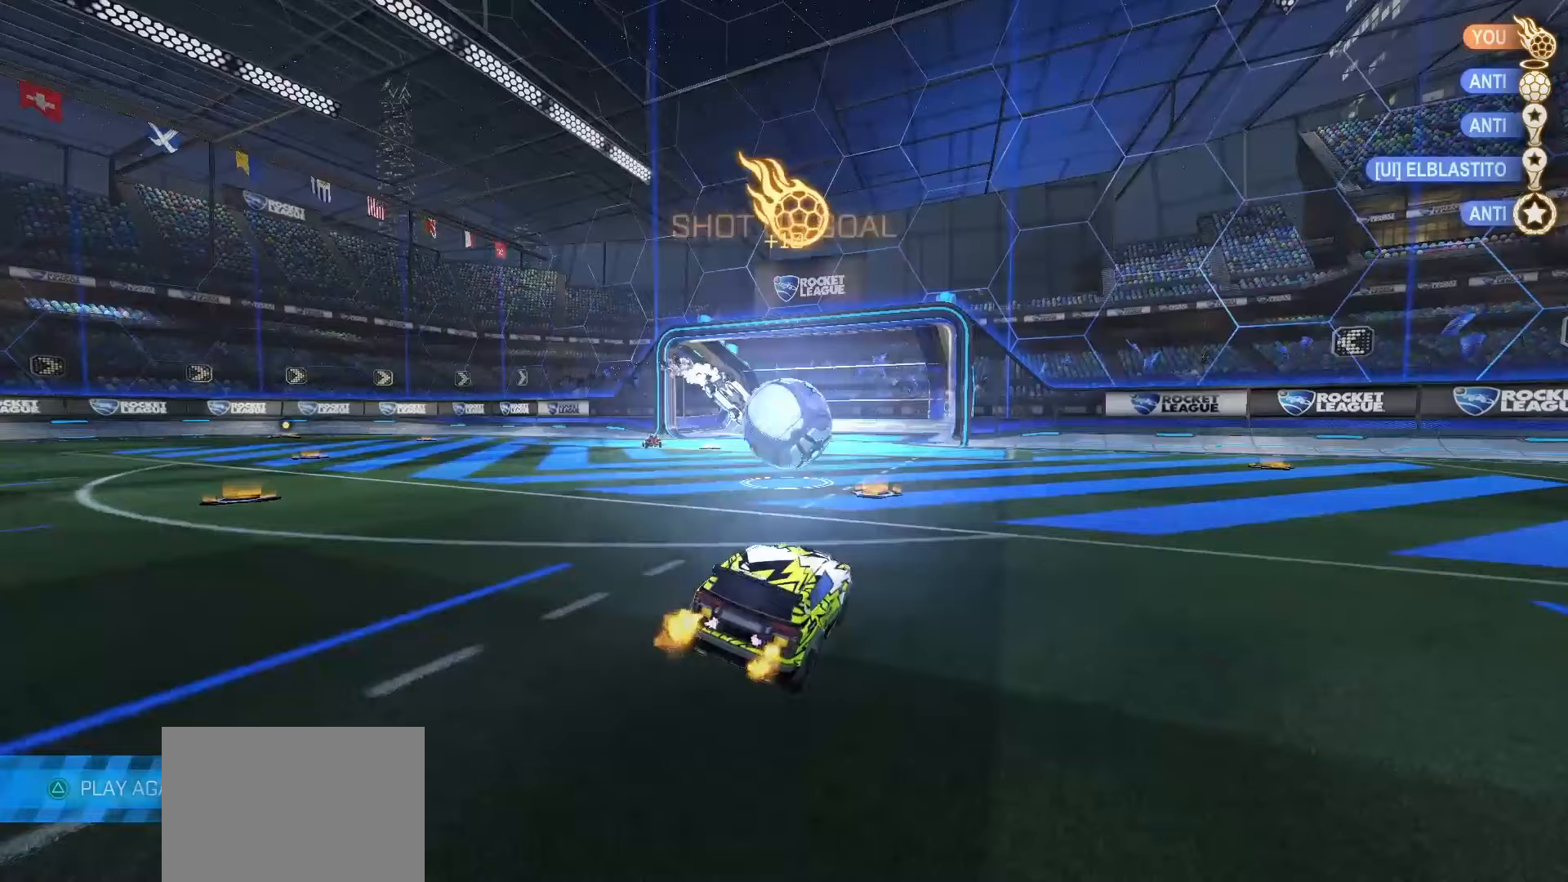
{"buttons": [], "left_stick": "center", "right_stick": "center", "events": [[183, "R2", "up"], [267, "DPAD_DOWN", "down"], [367, "DPAD_DOWN", "up"], [417, "DPAD_DOWN", "down"], [500, "DPAD_DOWN", "up"]]}
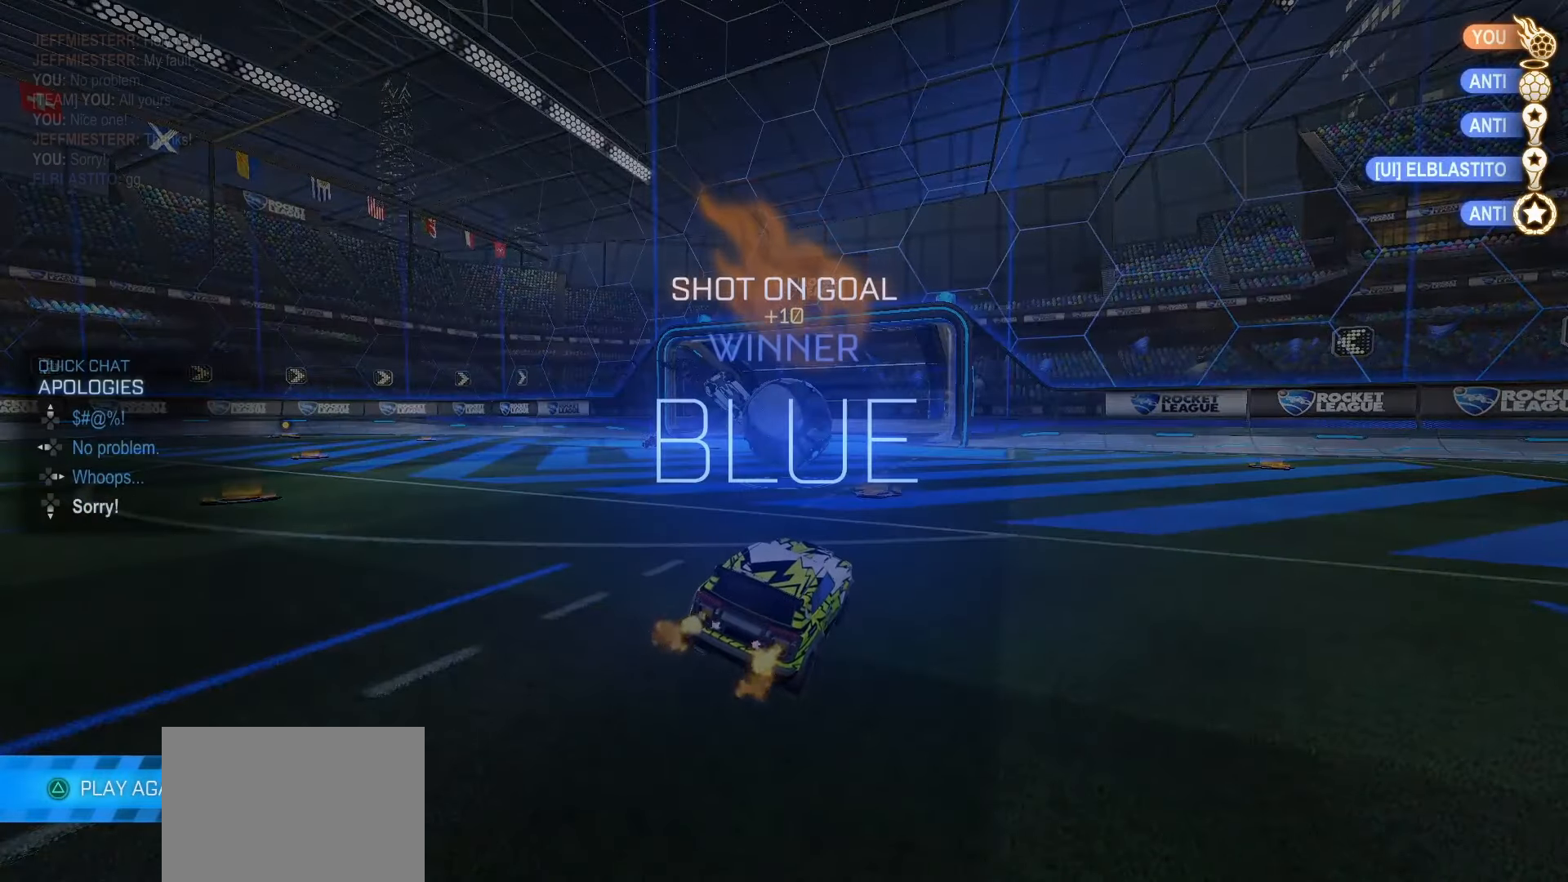
{"buttons": ["R2"], "left_stick": "center", "right_stick": "center", "events": [[317, "R2", "down"]]}
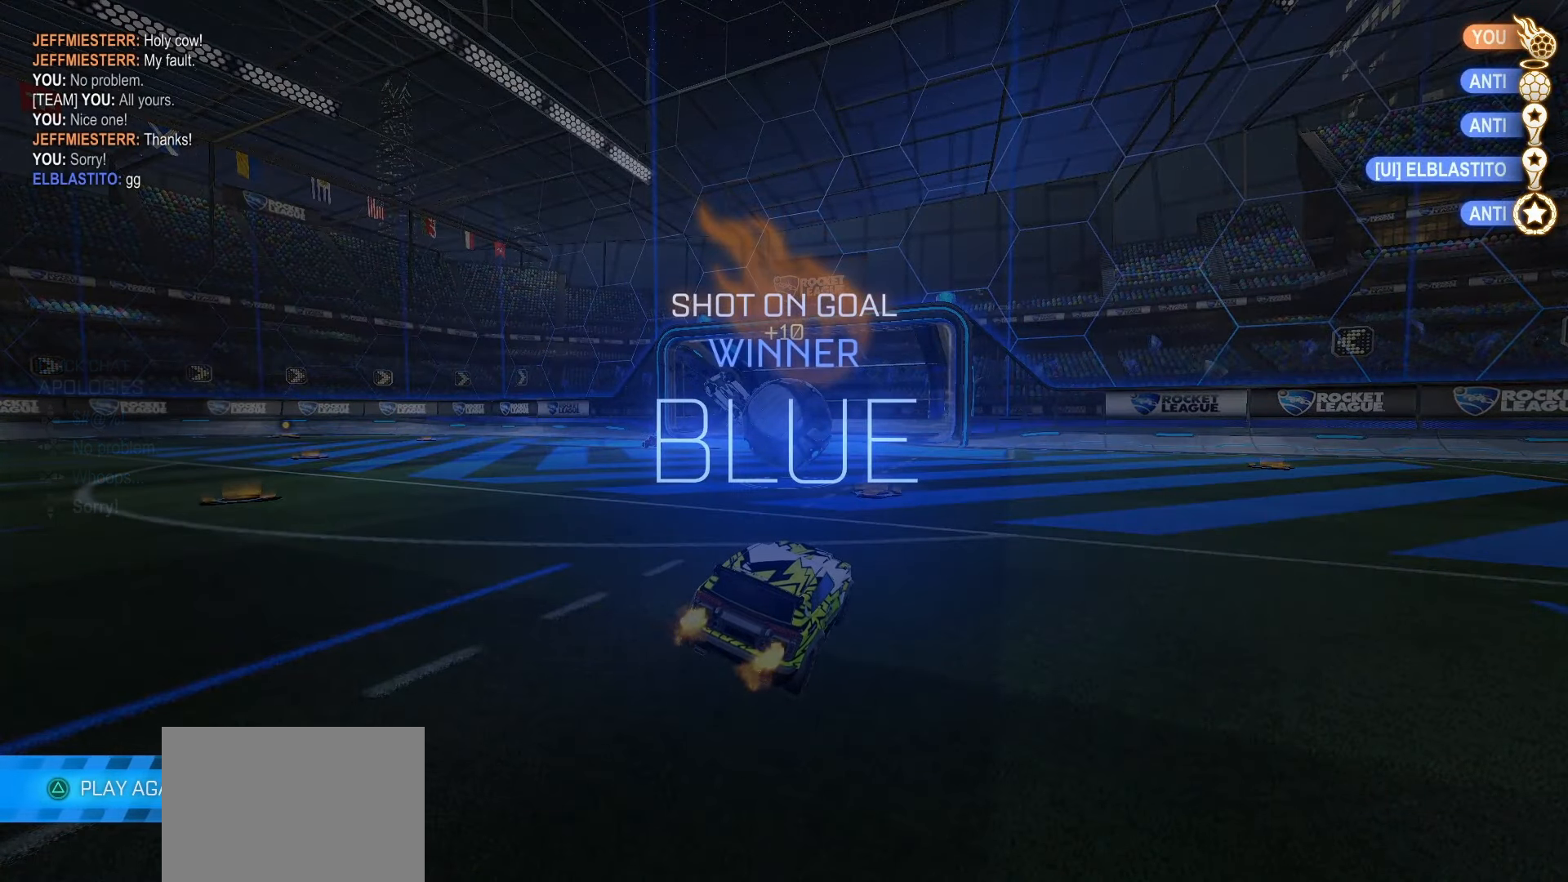
{"buttons": ["R2"], "left_stick": "center", "right_stick": "center", "events": []}
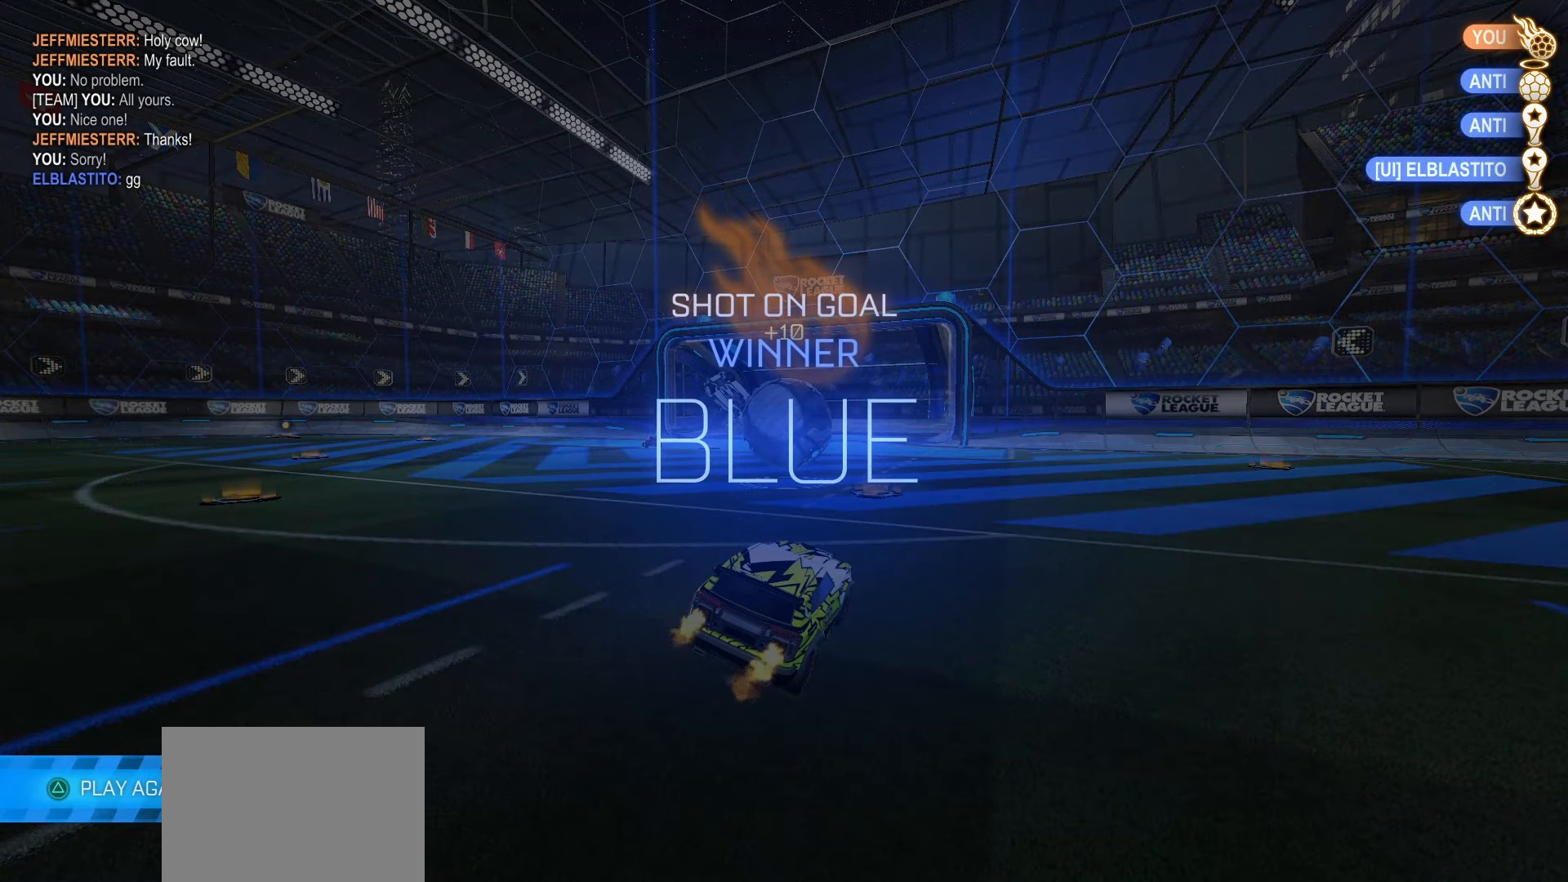
{"buttons": [], "left_stick": "center", "right_stick": "center", "events": [[33, "R2", "up"]]}